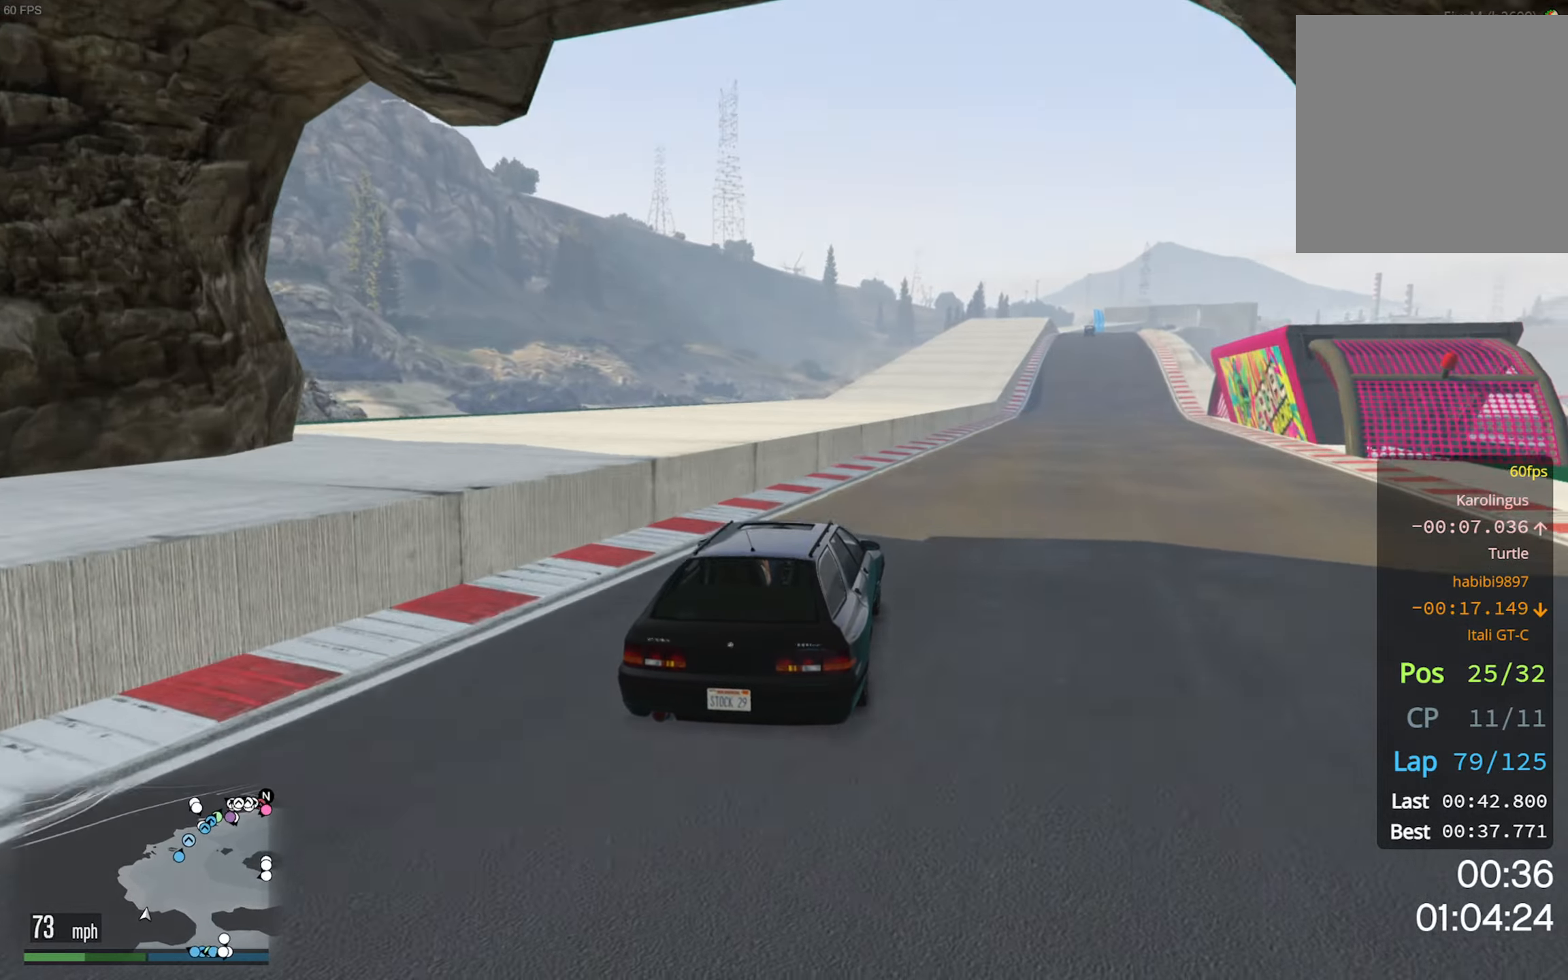
Gameplay with a controller (Xbox layout); each line is a JSON object with the inputs held at the frame after it (dt_ms = milliseconds from this image to that frame). "events" lists button and stick changes between this image and that frame as [ms after this image, input, new state], when the widget could be followed in between.
{"dt_ms": 500, "buttons": ["R2"], "left_stick": "center", "right_stick": "center", "events": [[183, "left_stick", "down-right"], [400, "left_stick", "center"]]}
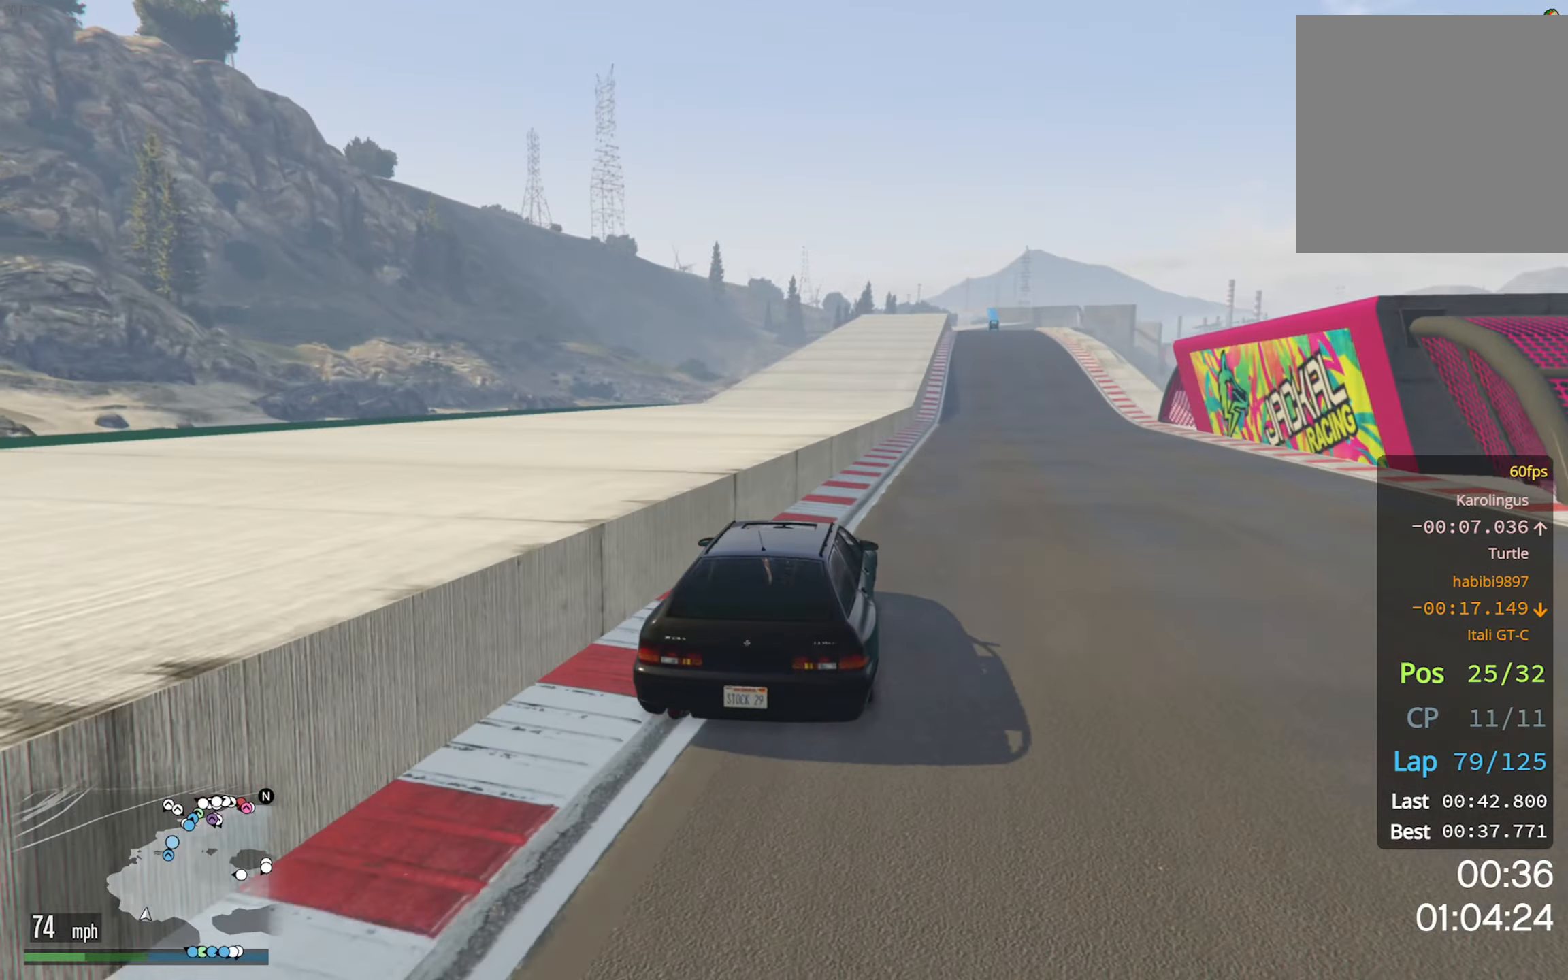
{"dt_ms": 500, "buttons": ["R2"], "left_stick": "center", "right_stick": "center", "events": [[116, "left_stick", "down-right"], [283, "left_stick", "center"]]}
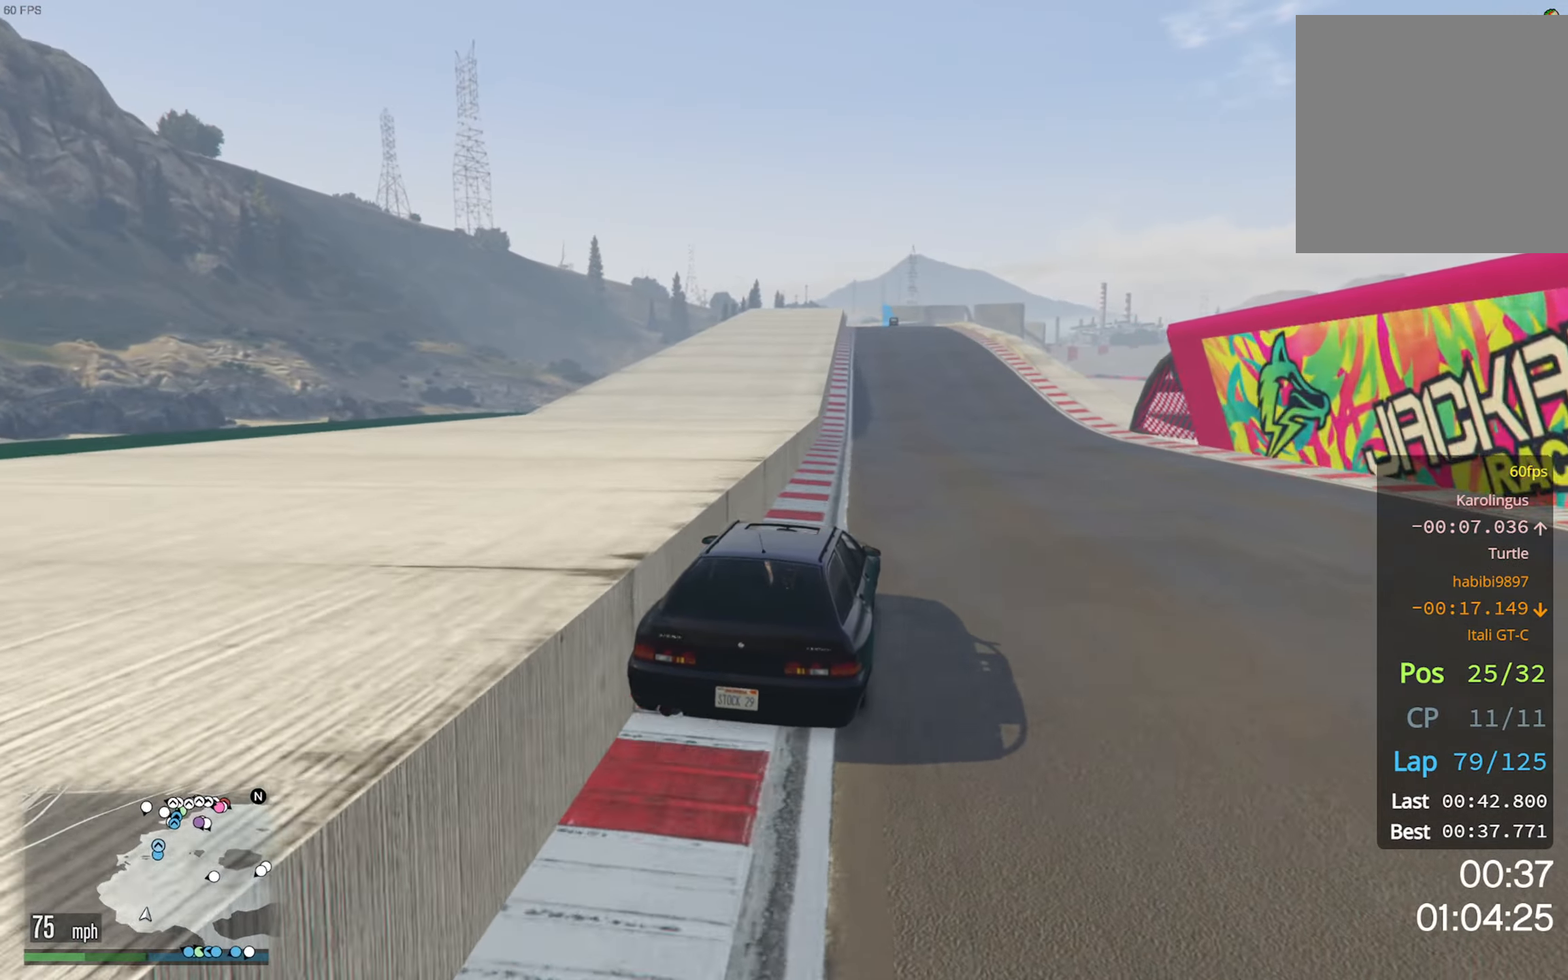
{"dt_ms": 500, "buttons": ["R2", "DPAD_DOWN"], "left_stick": "center", "right_stick": "center", "events": [[450, "DPAD_DOWN", "down"]]}
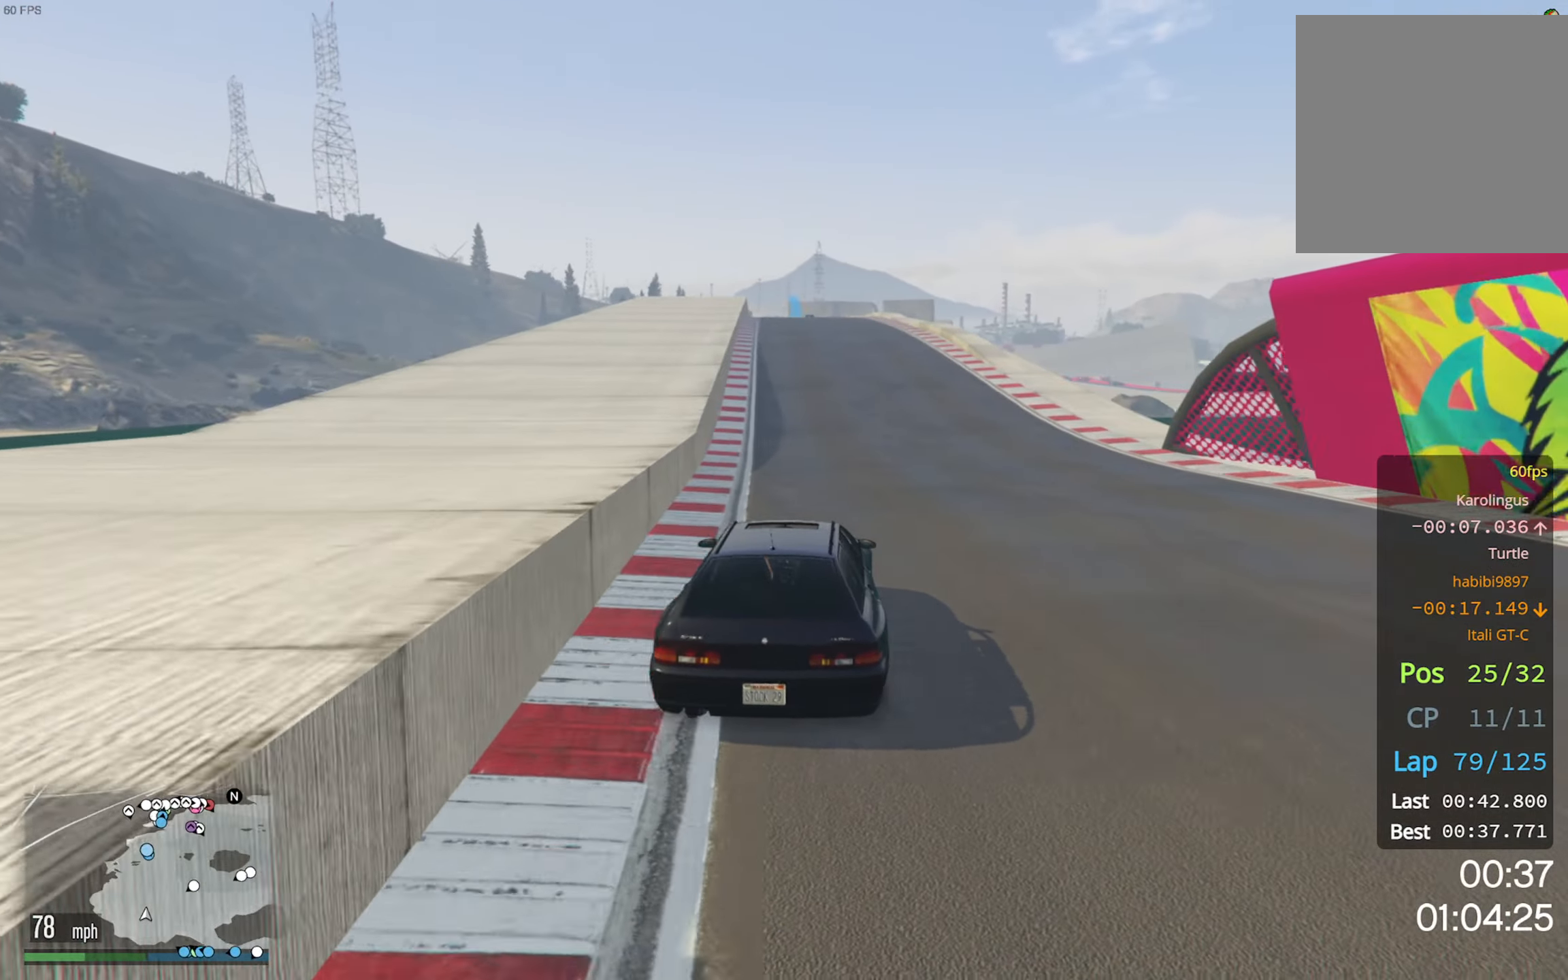
{"dt_ms": 500, "buttons": ["R2", "DPAD_DOWN"], "left_stick": "center", "right_stick": "center", "events": []}
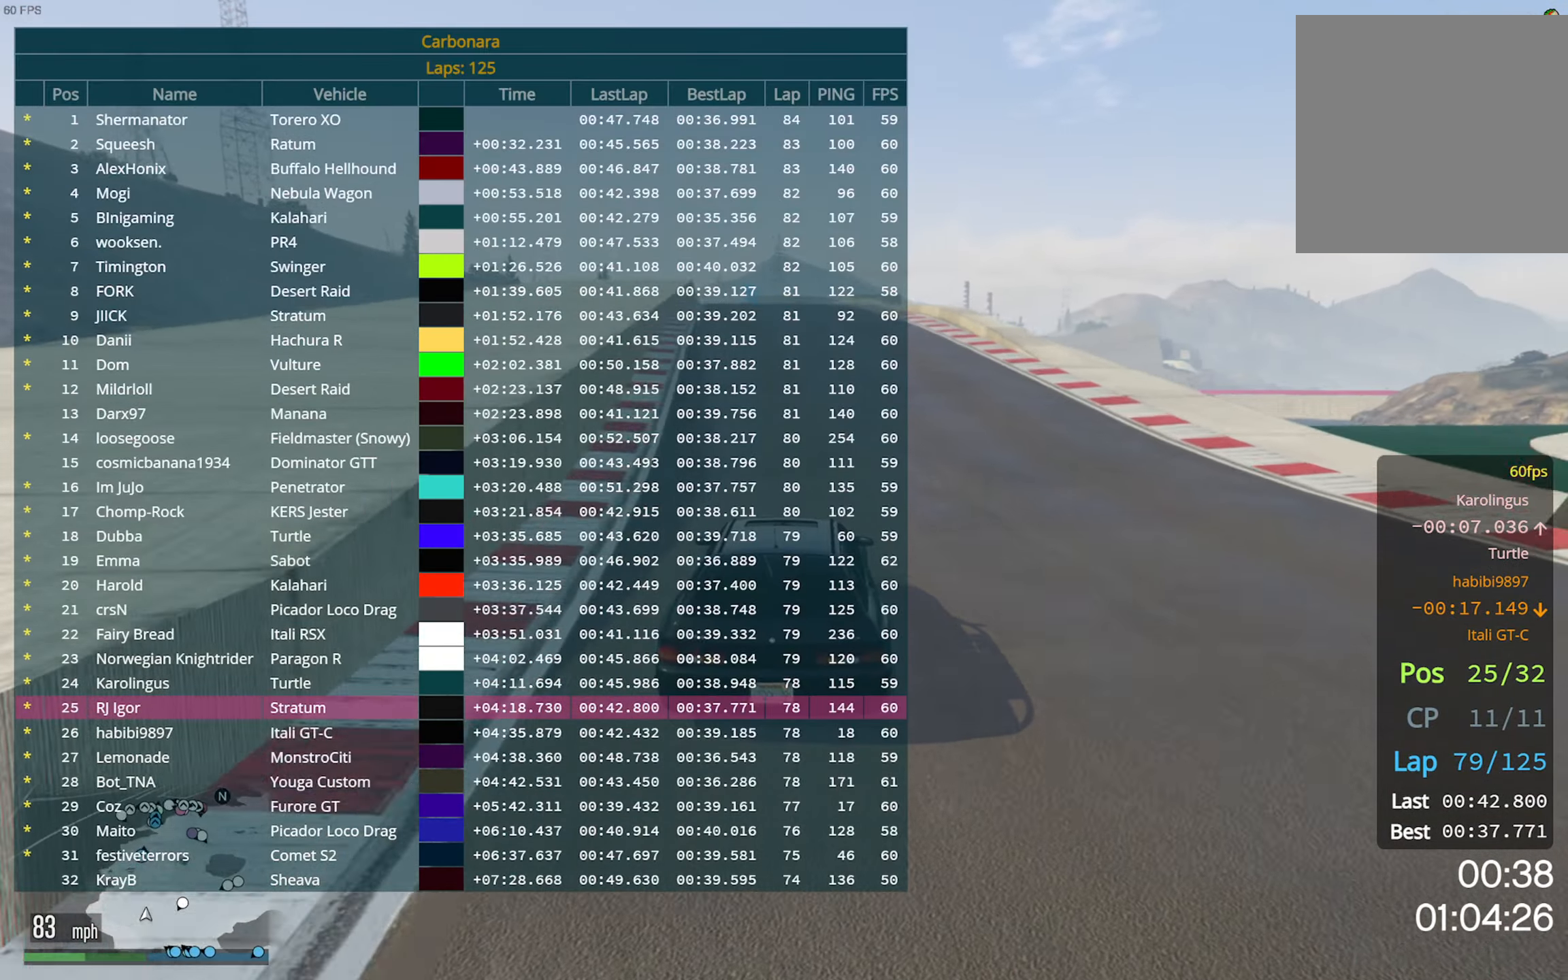
{"dt_ms": 500, "buttons": ["R2"], "left_stick": "center", "right_stick": "center", "events": [[116, "DPAD_DOWN", "up"], [316, "left_stick", "left"], [433, "left_stick", "center"]]}
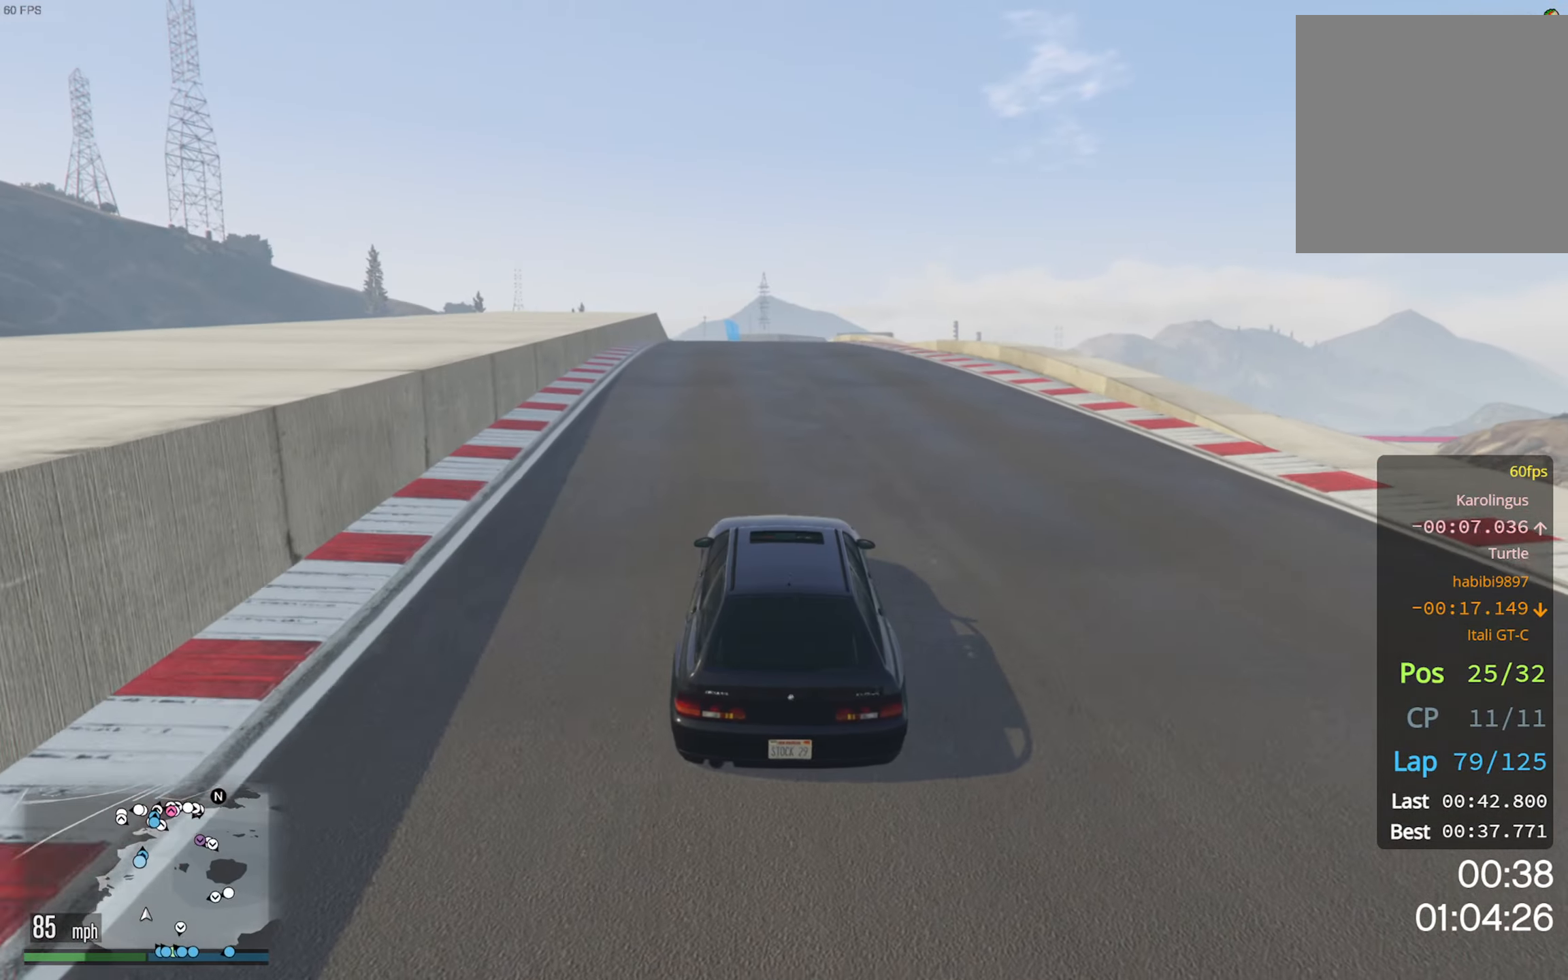
{"dt_ms": 500, "buttons": ["R2", "DPAD_DOWN"], "left_stick": "center", "right_stick": "center", "events": [[383, "DPAD_DOWN", "down"]]}
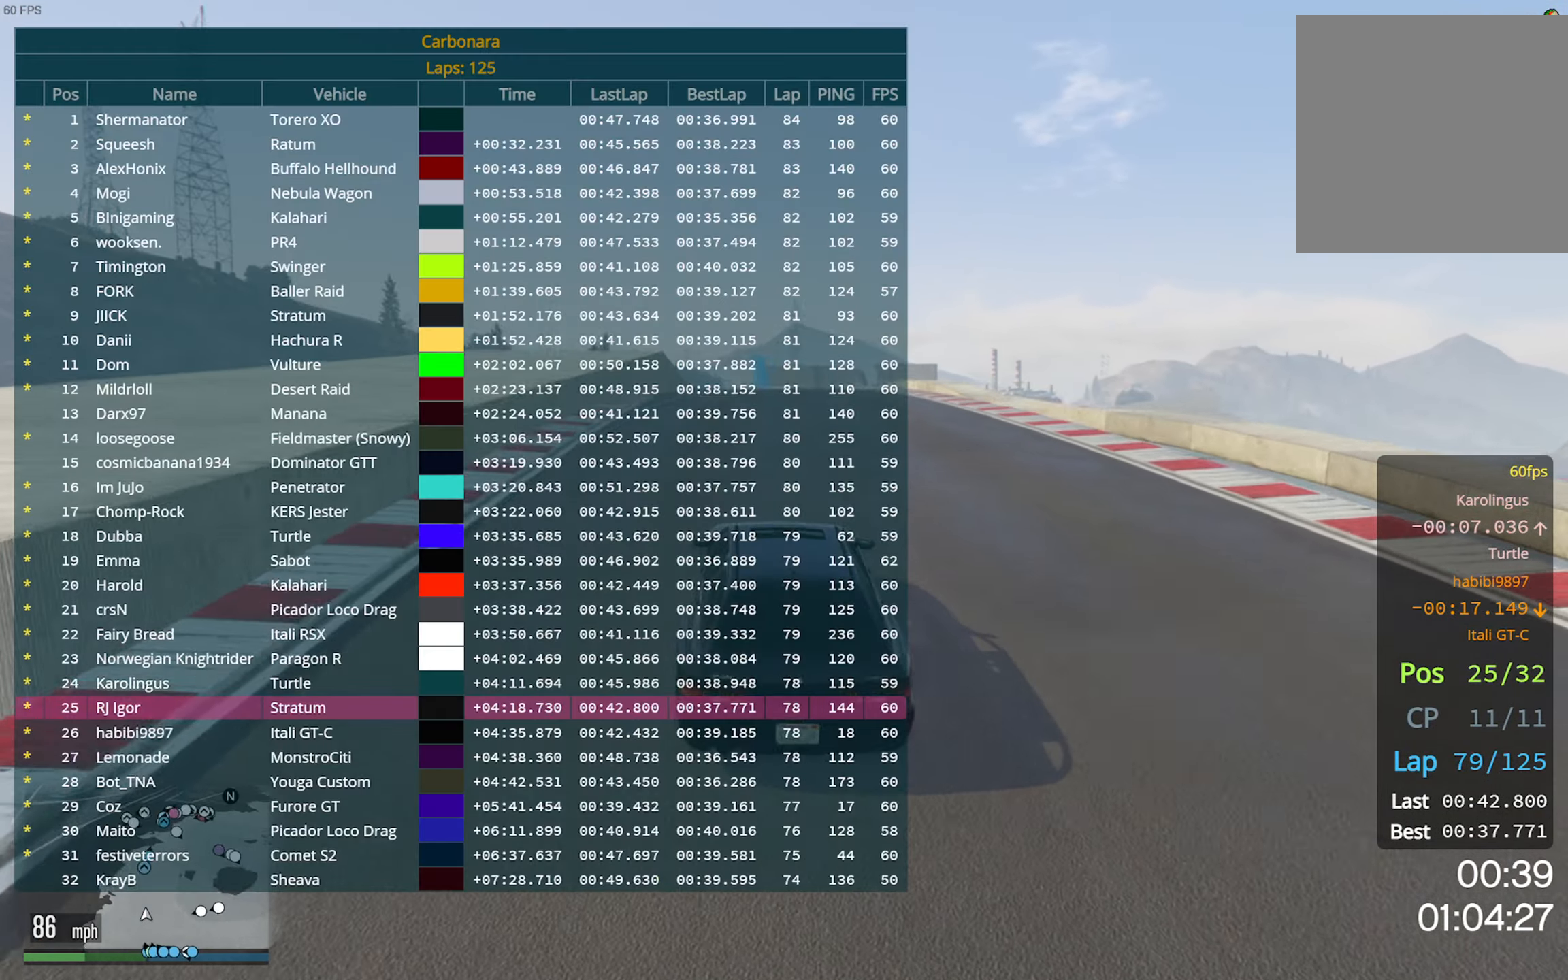
{"dt_ms": 500, "buttons": ["R2", "DPAD_DOWN"], "left_stick": "center", "right_stick": "center", "events": []}
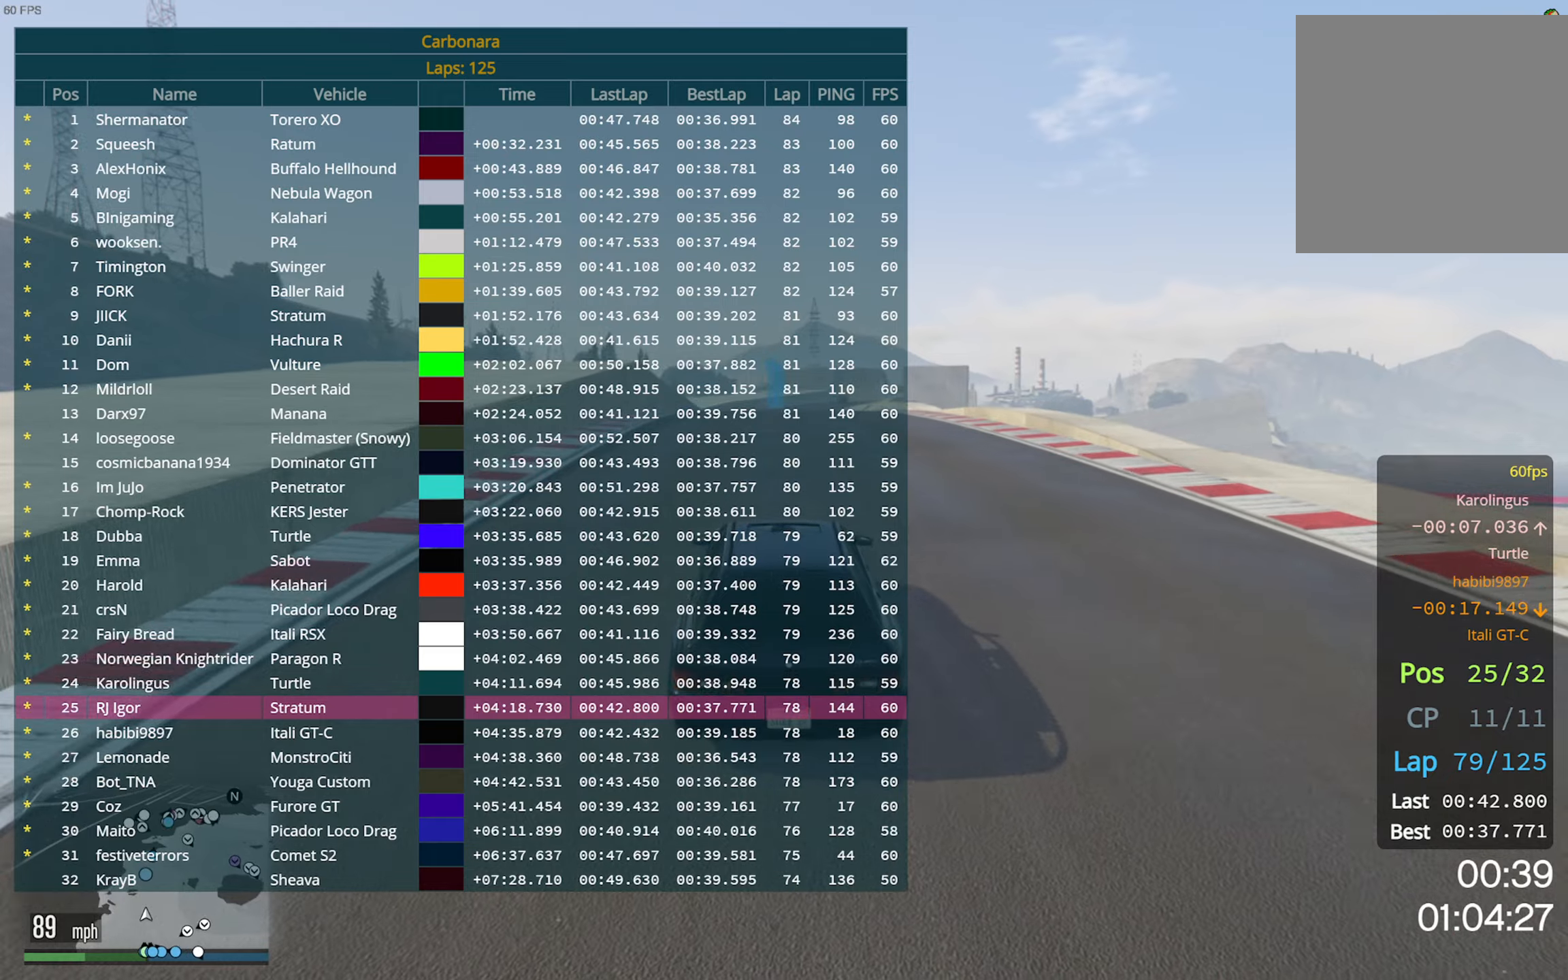
{"dt_ms": 500, "buttons": ["R2"], "left_stick": "center", "right_stick": "center", "events": [[17, "DPAD_DOWN", "up"]]}
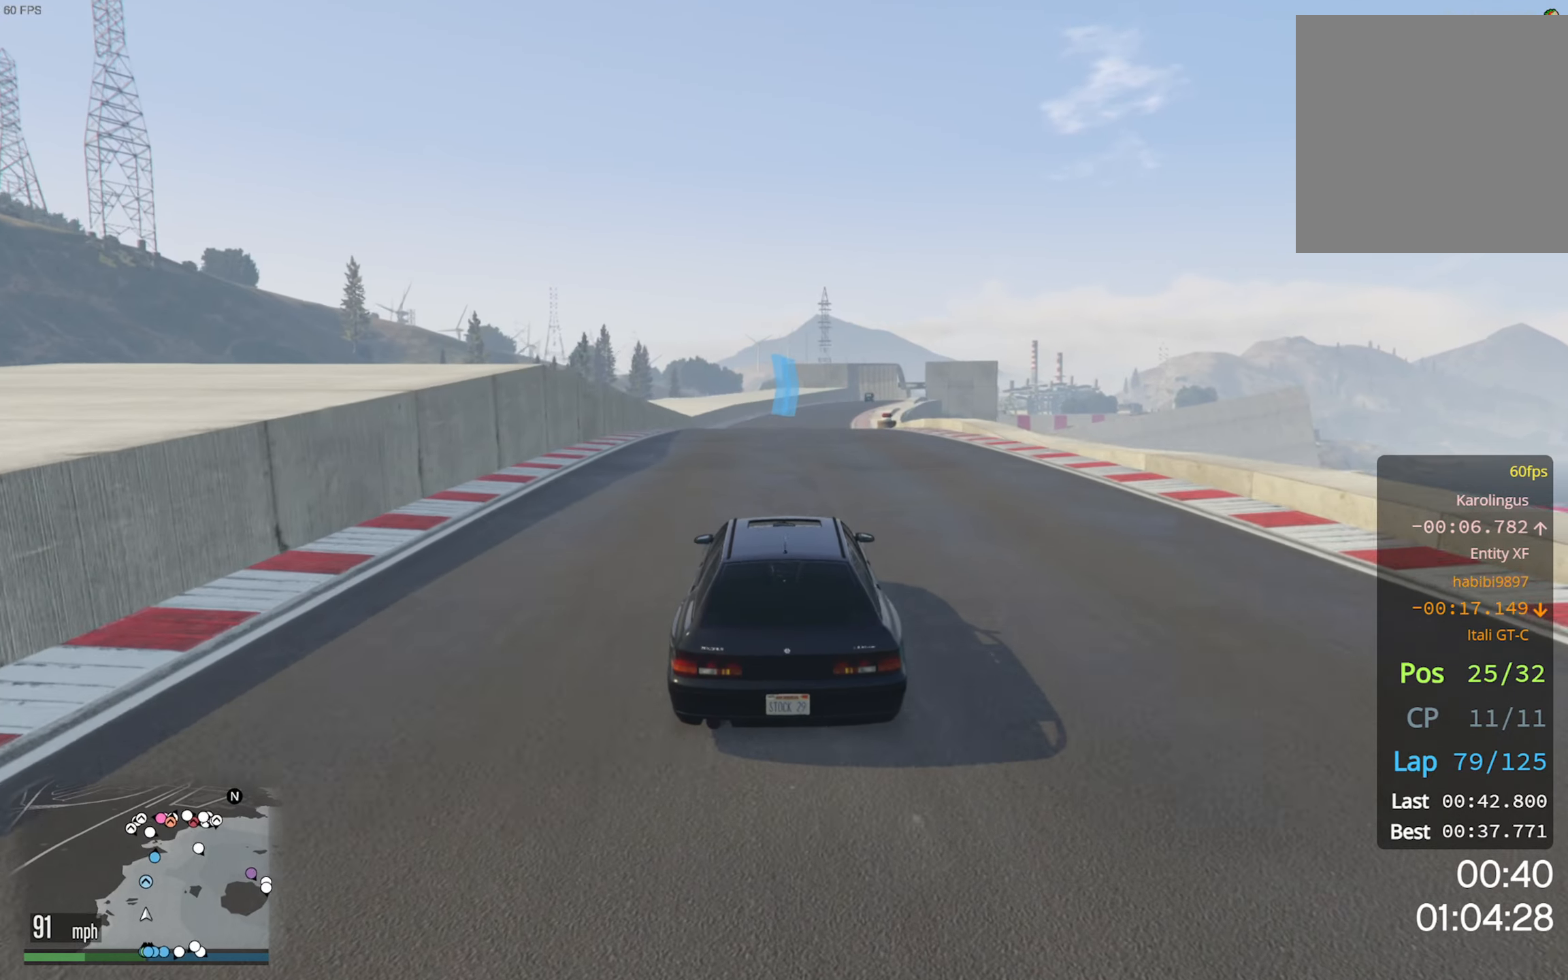
{"dt_ms": 500, "buttons": ["R2"], "left_stick": "center", "right_stick": "center", "events": []}
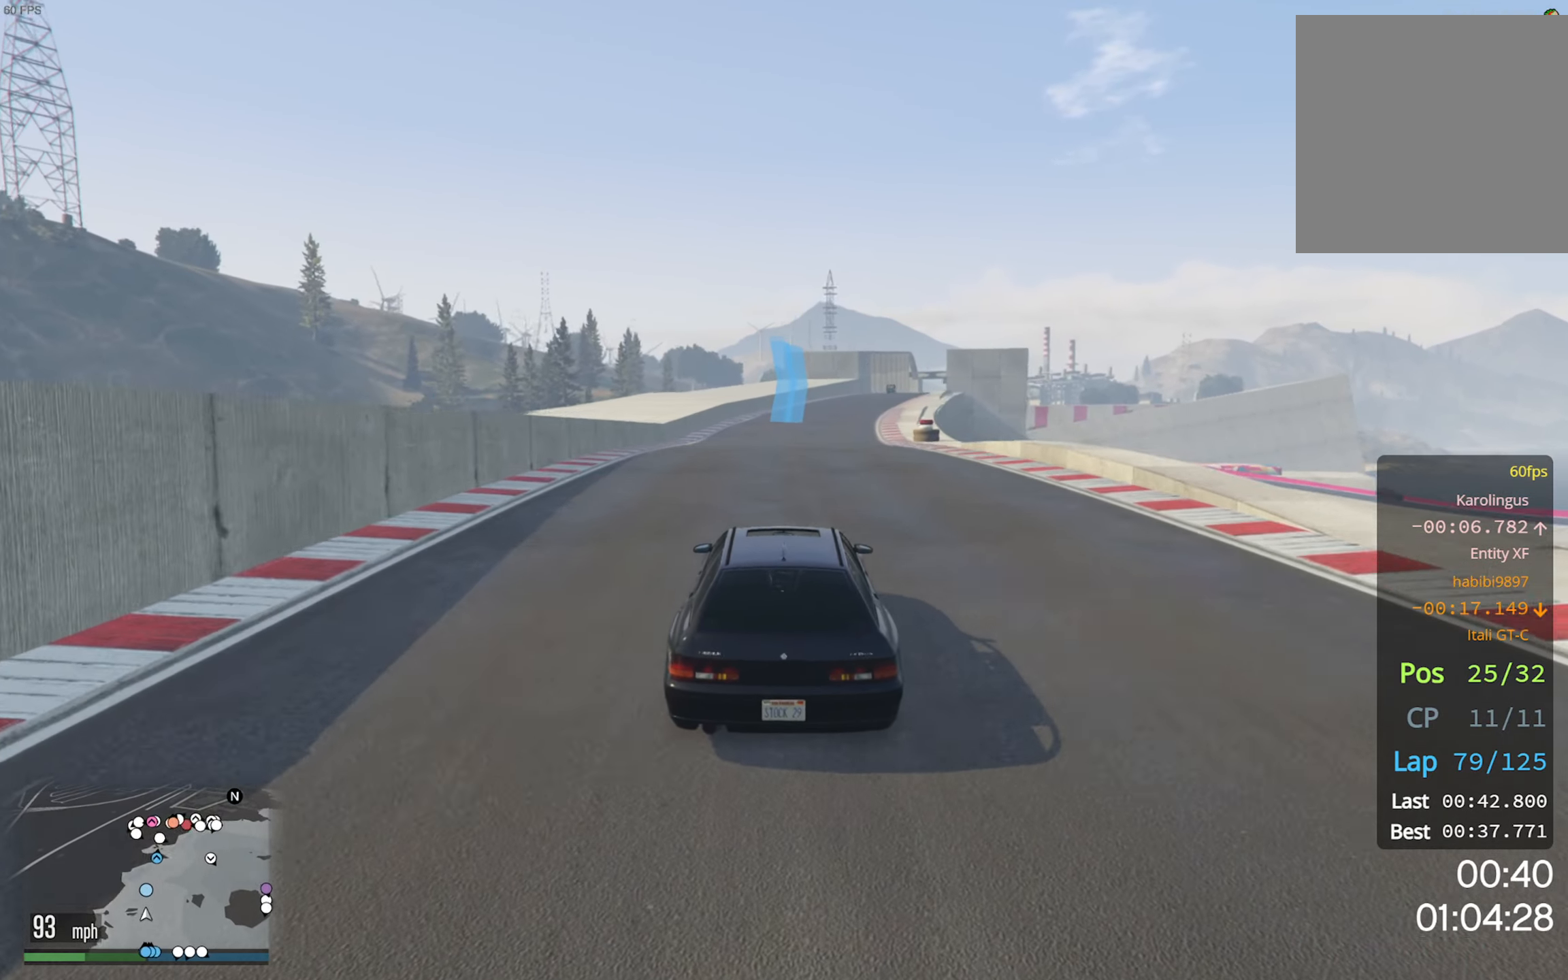
{"dt_ms": 500, "buttons": ["R2"], "left_stick": "center", "right_stick": "center", "events": [[117, "left_stick", "down-right"], [383, "left_stick", "center"]]}
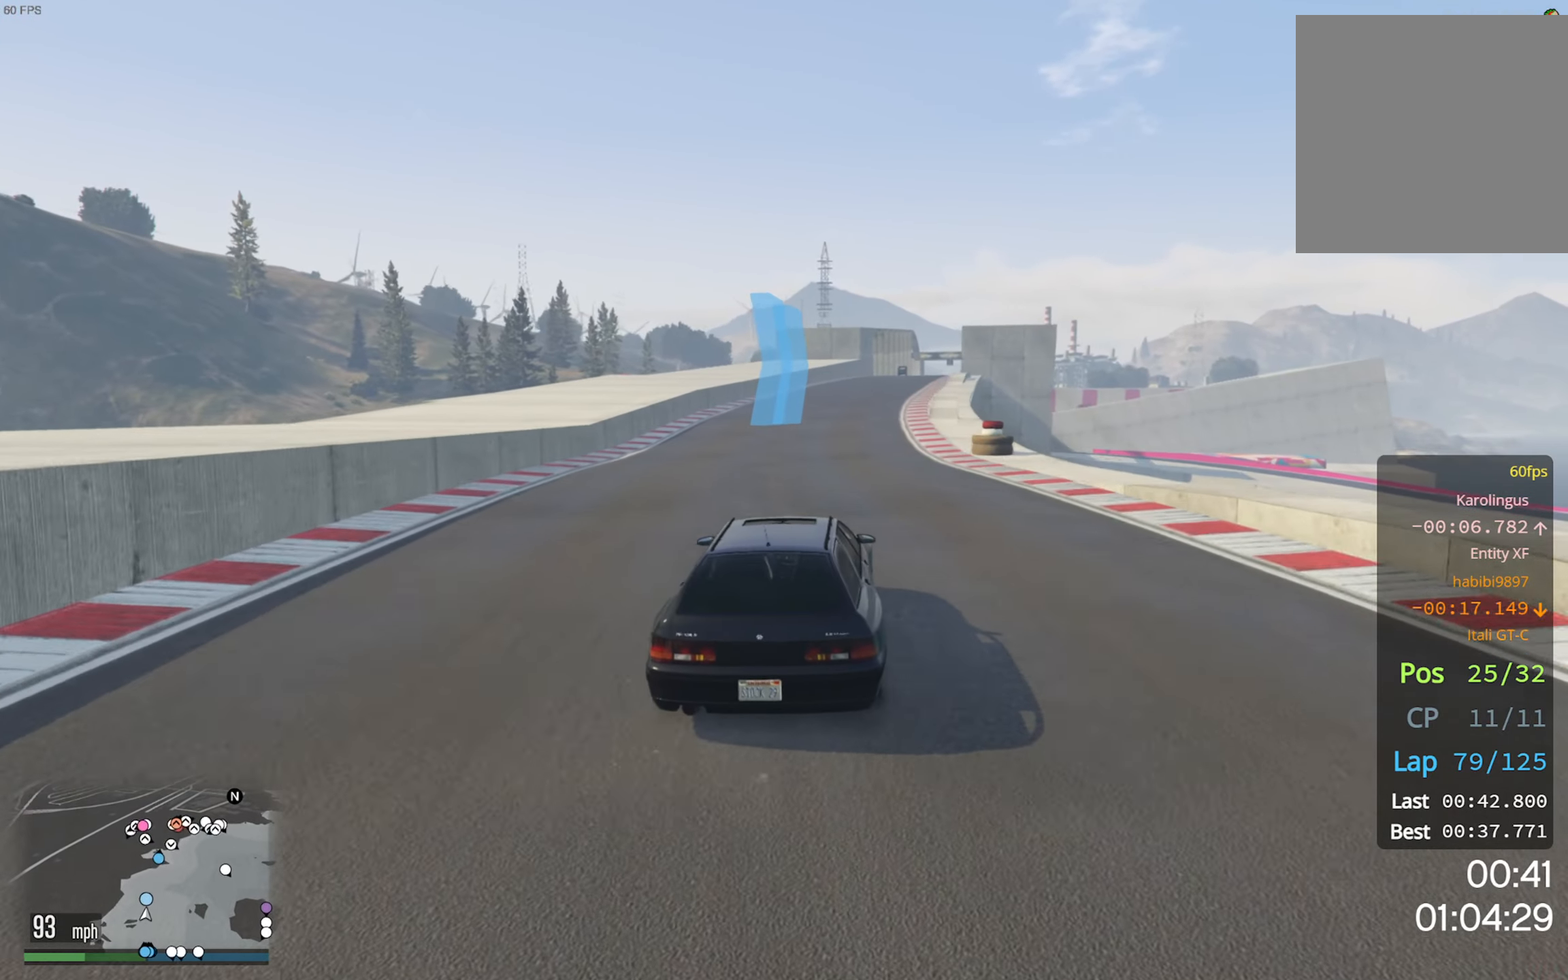
{"dt_ms": 1000, "buttons": ["R2"], "left_stick": "center", "right_stick": "center"}
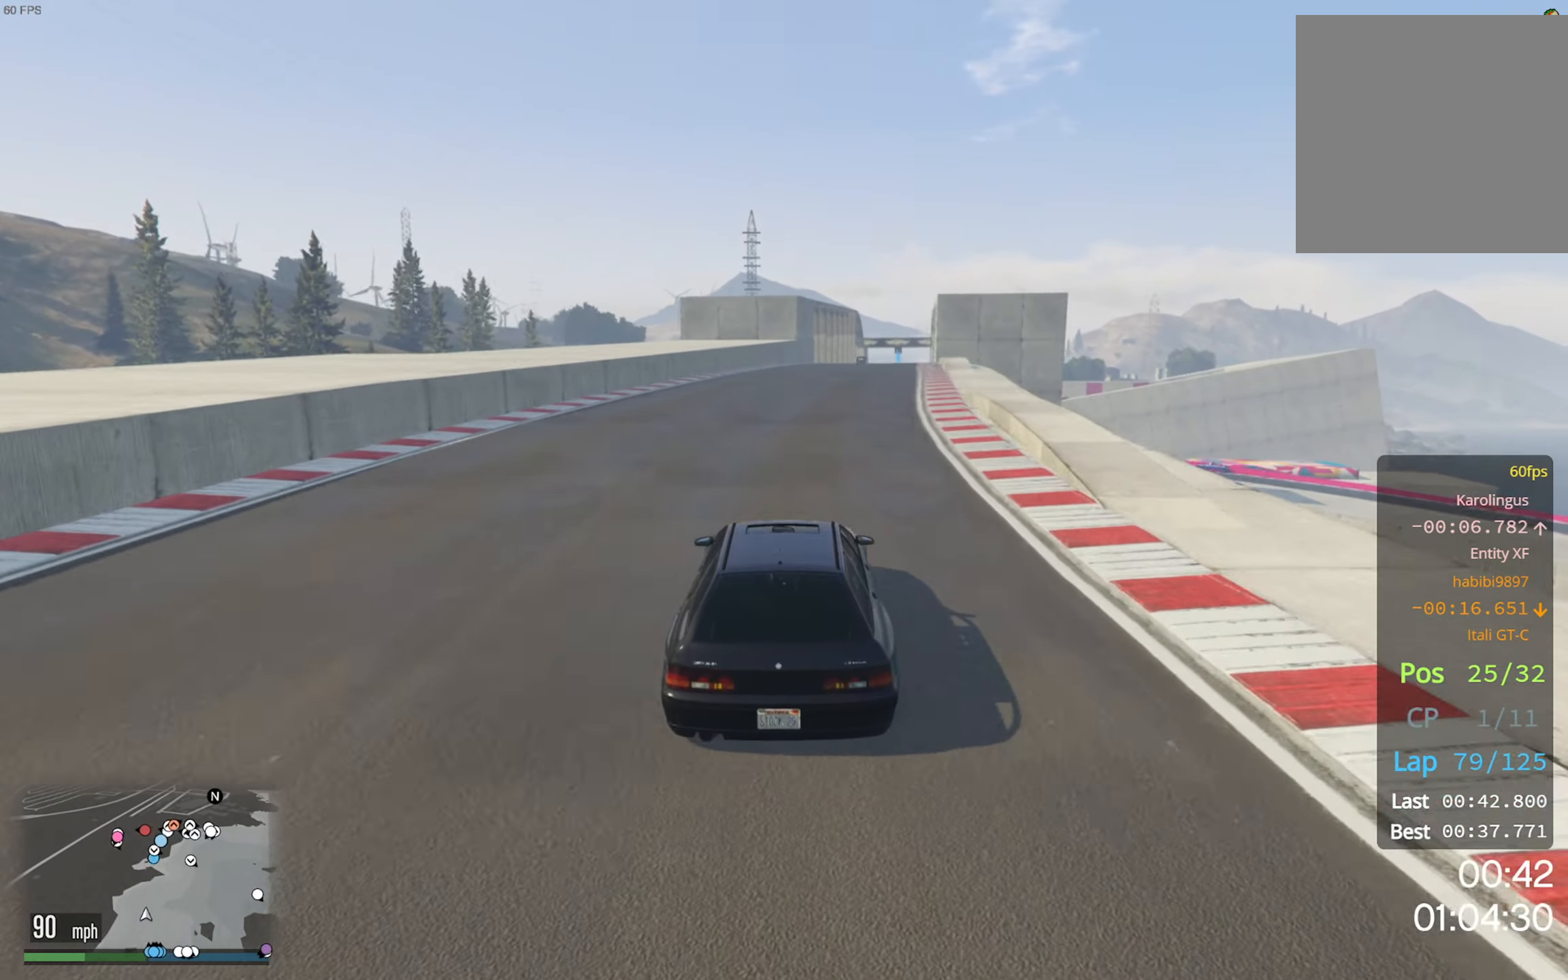
{"dt_ms": 500, "buttons": ["R2"], "left_stick": "center", "right_stick": "center", "events": [[167, "left_stick", "down-right"], [300, "left_stick", "center"]]}
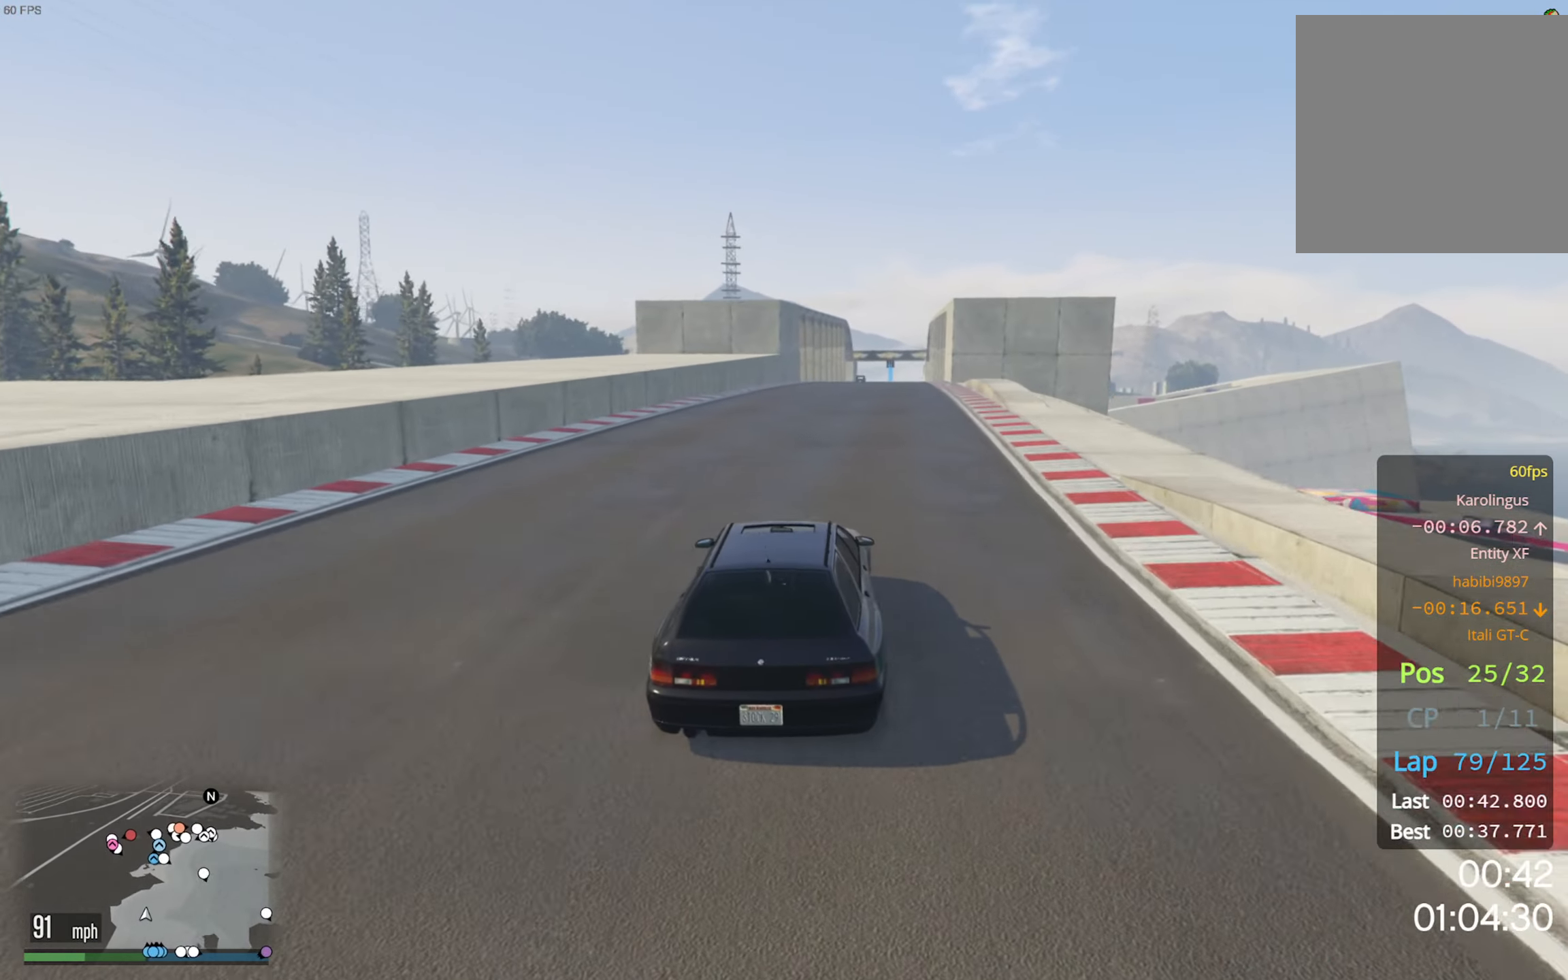
{"dt_ms": 500, "buttons": ["R2", "DPAD_DOWN"], "left_stick": "center", "right_stick": "center", "events": [[450, "DPAD_DOWN", "down"]]}
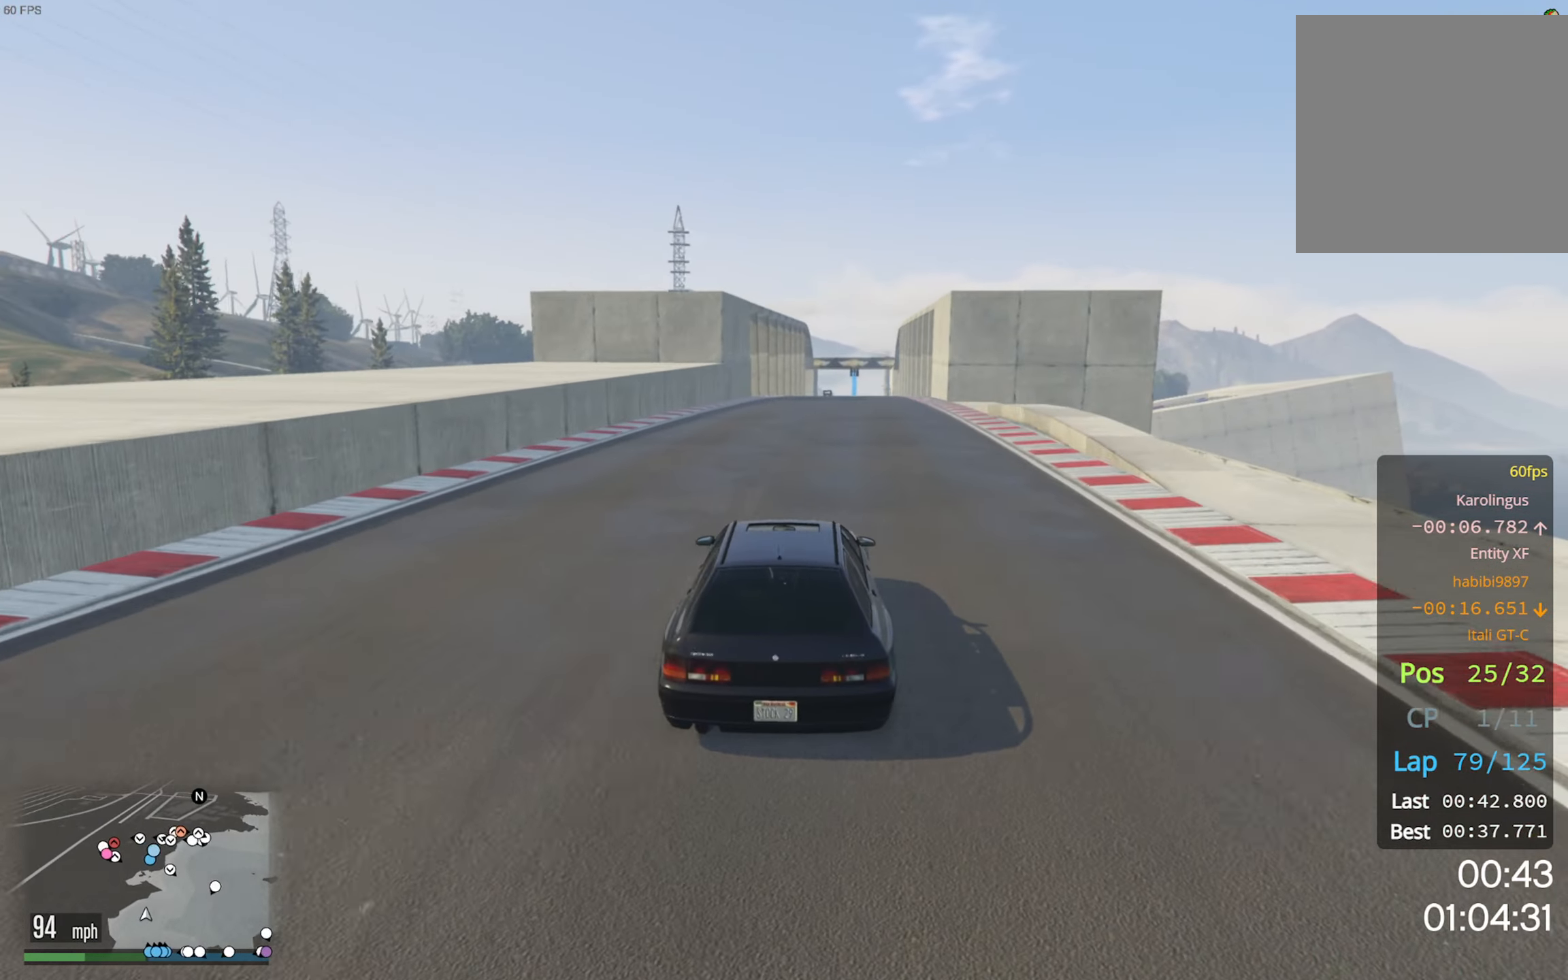
{"dt_ms": 500, "buttons": ["R2", "DPAD_DOWN"], "left_stick": "center", "right_stick": "center", "events": []}
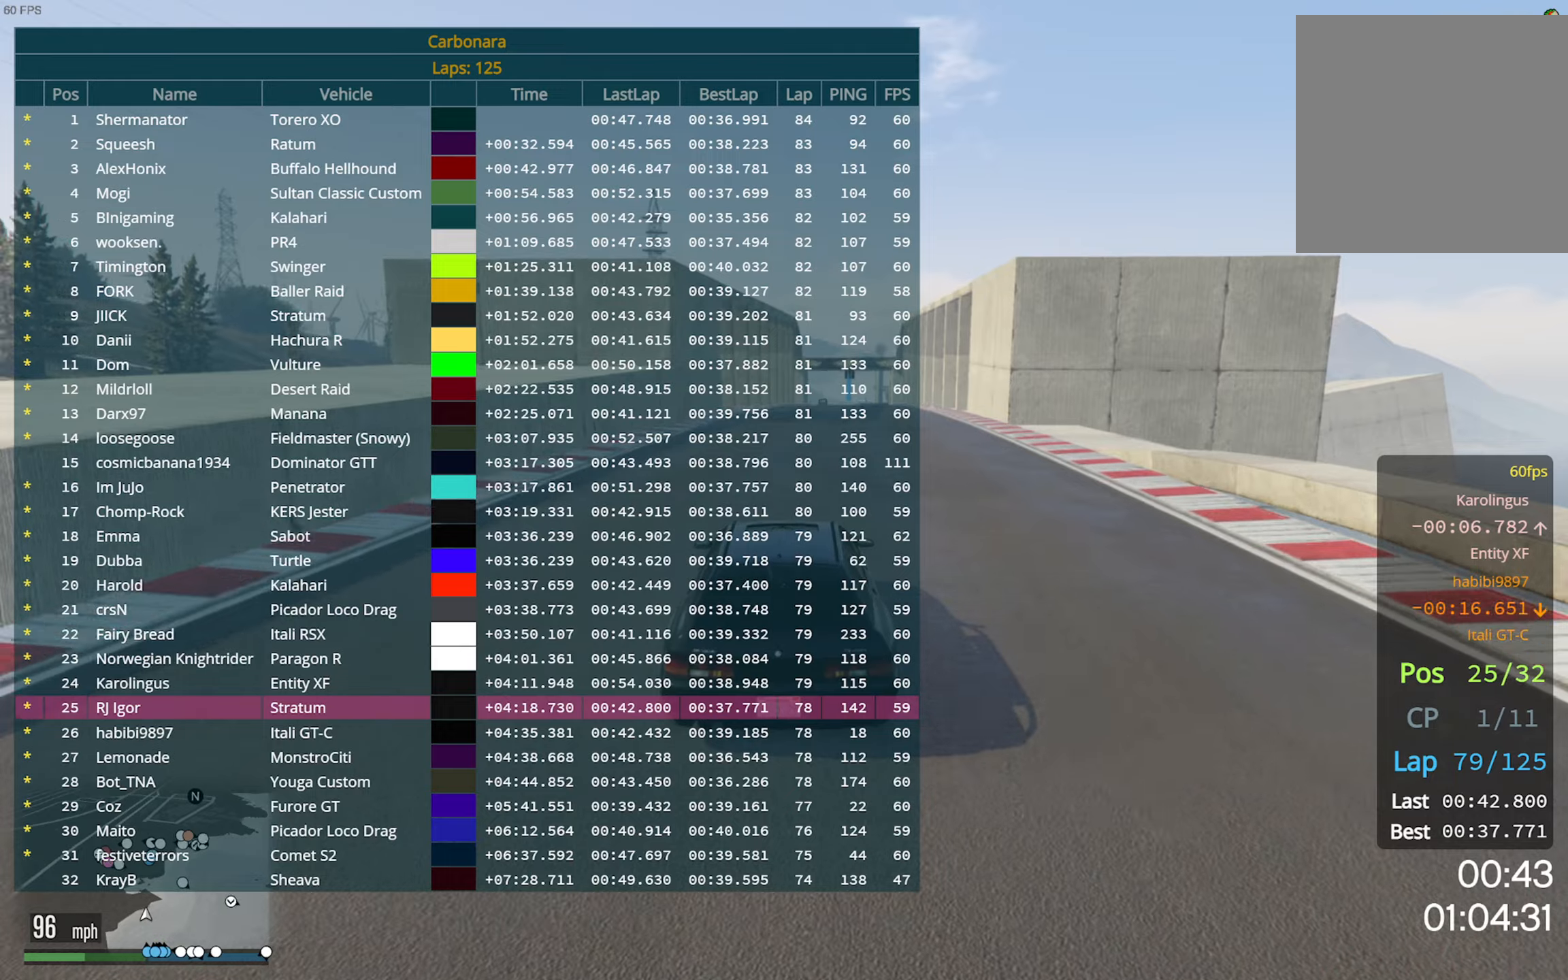
{"dt_ms": 500, "buttons": ["R2"], "left_stick": "down-right", "right_stick": "center", "events": [[184, "DPAD_DOWN", "up"], [417, "left_stick", "down-right"]]}
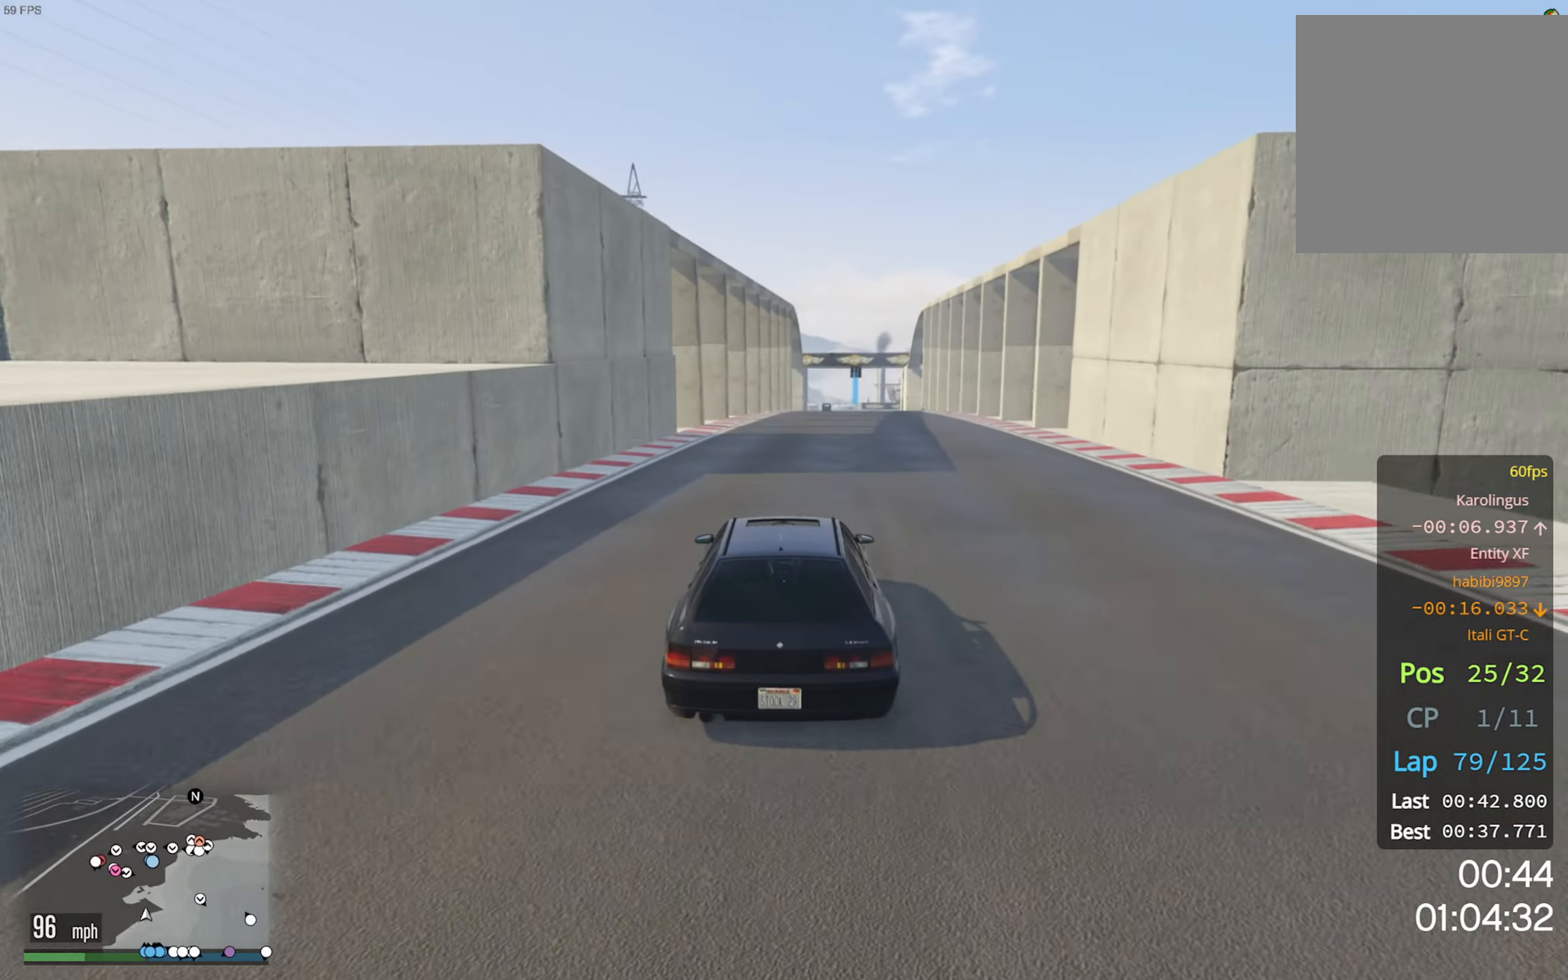
{"dt_ms": 500, "buttons": ["R2", "DPAD_DOWN"], "left_stick": "center", "right_stick": "center", "events": [[17, "left_stick", "center"], [284, "DPAD_DOWN", "down"]]}
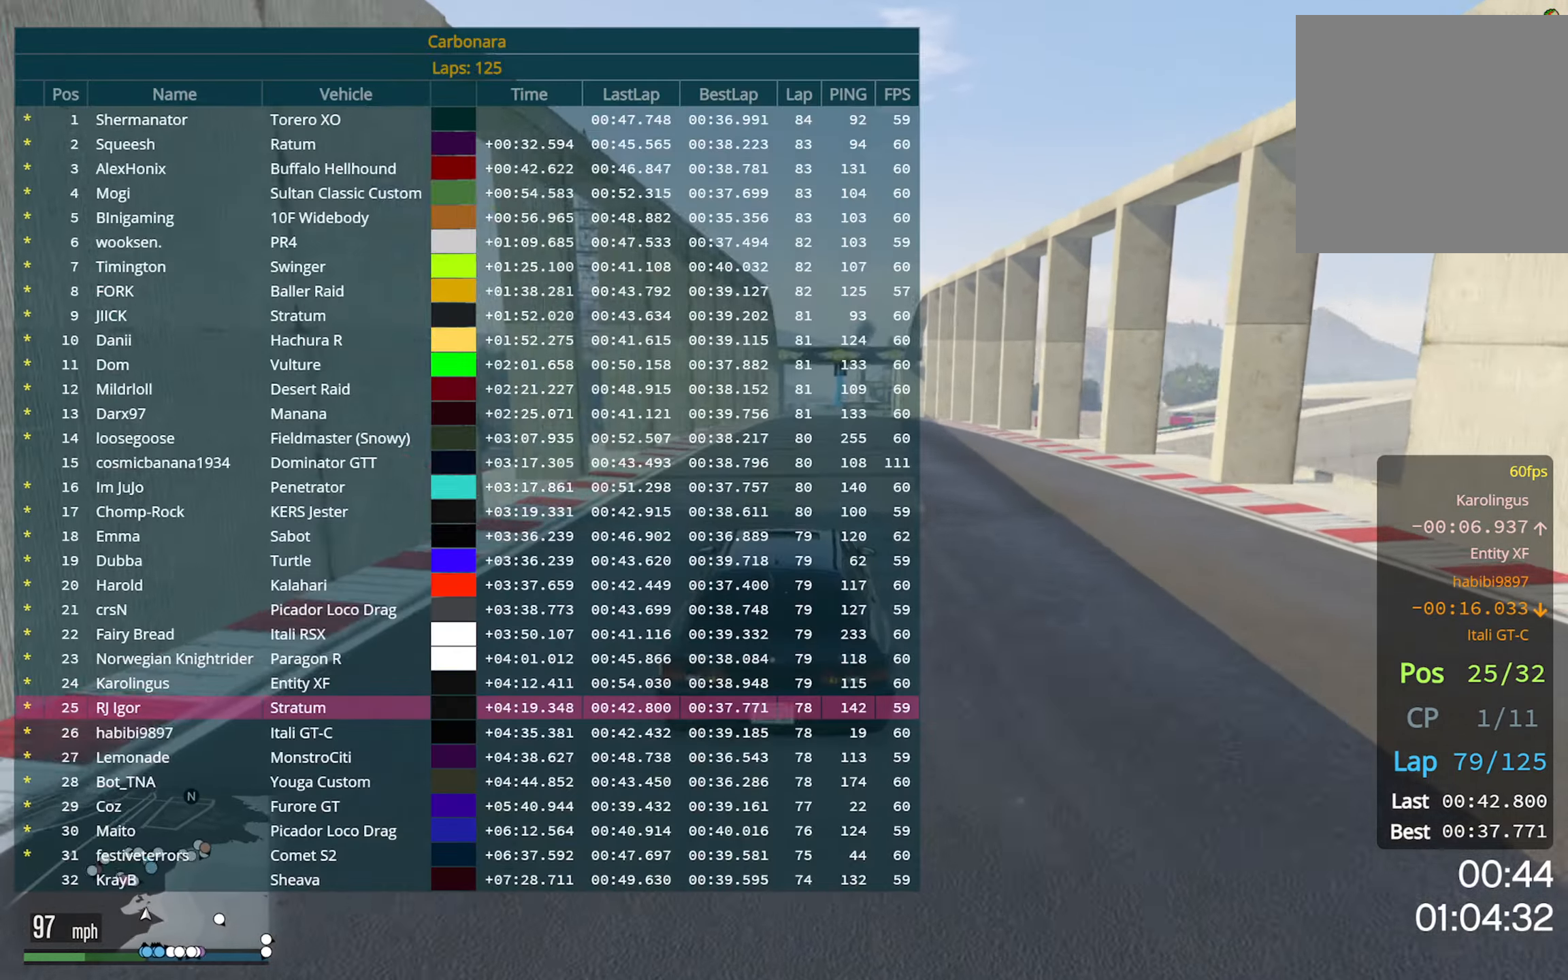
{"dt_ms": 500, "buttons": ["R2"], "left_stick": "center", "right_stick": "center", "events": [[500, "DPAD_DOWN", "up"]]}
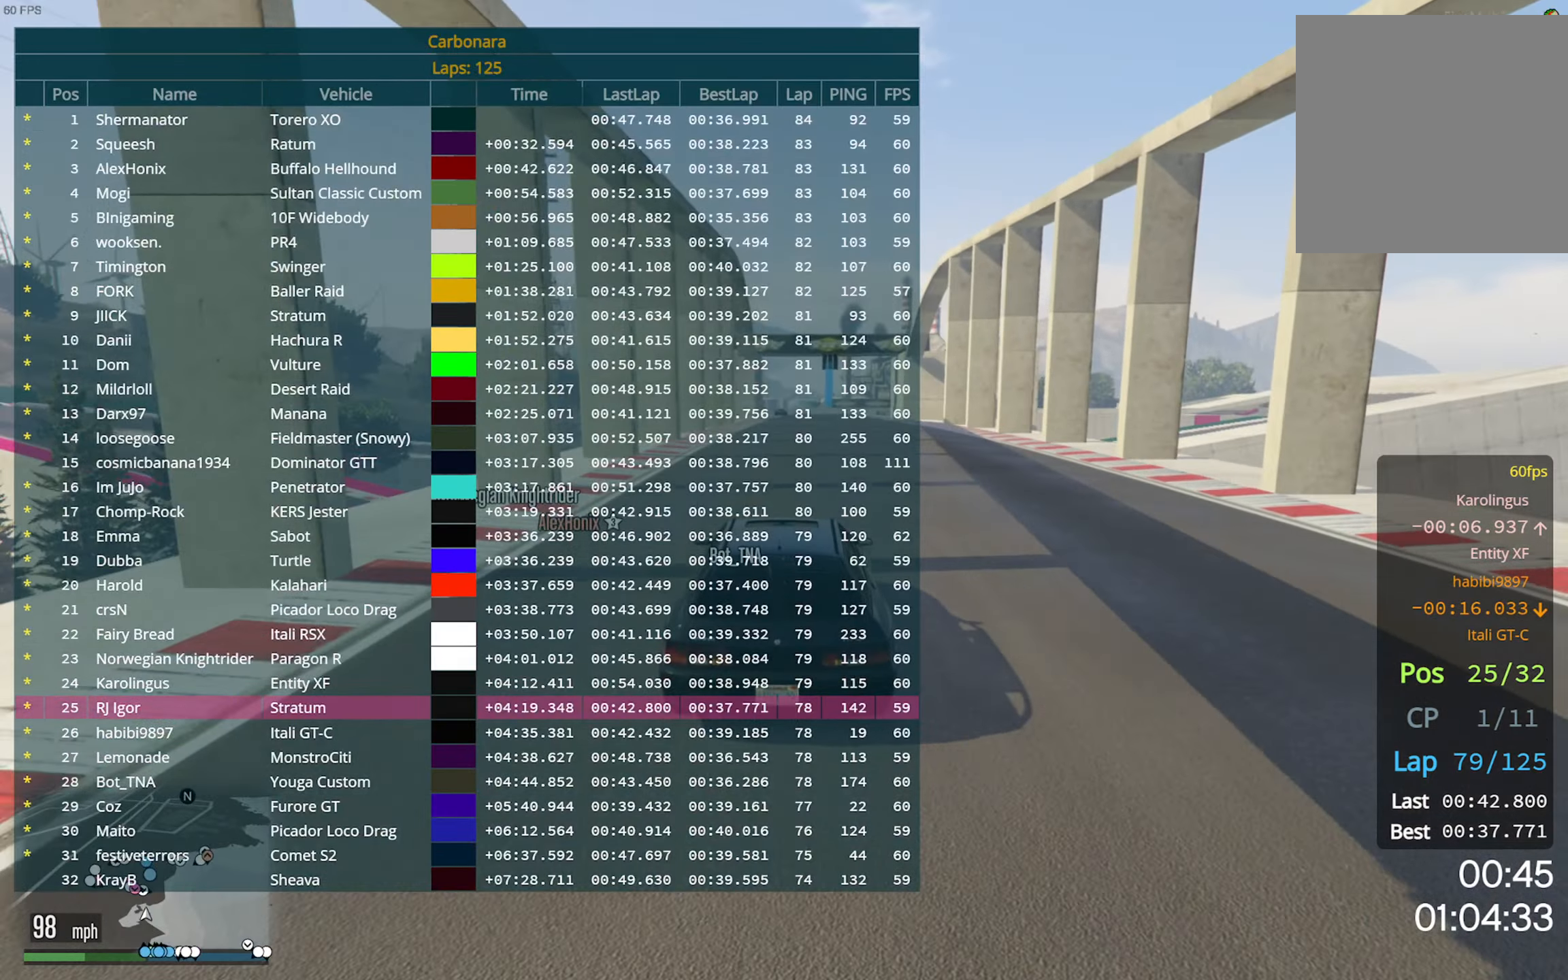
{"dt_ms": 500, "buttons": ["R2"], "left_stick": "center", "right_stick": "center", "events": []}
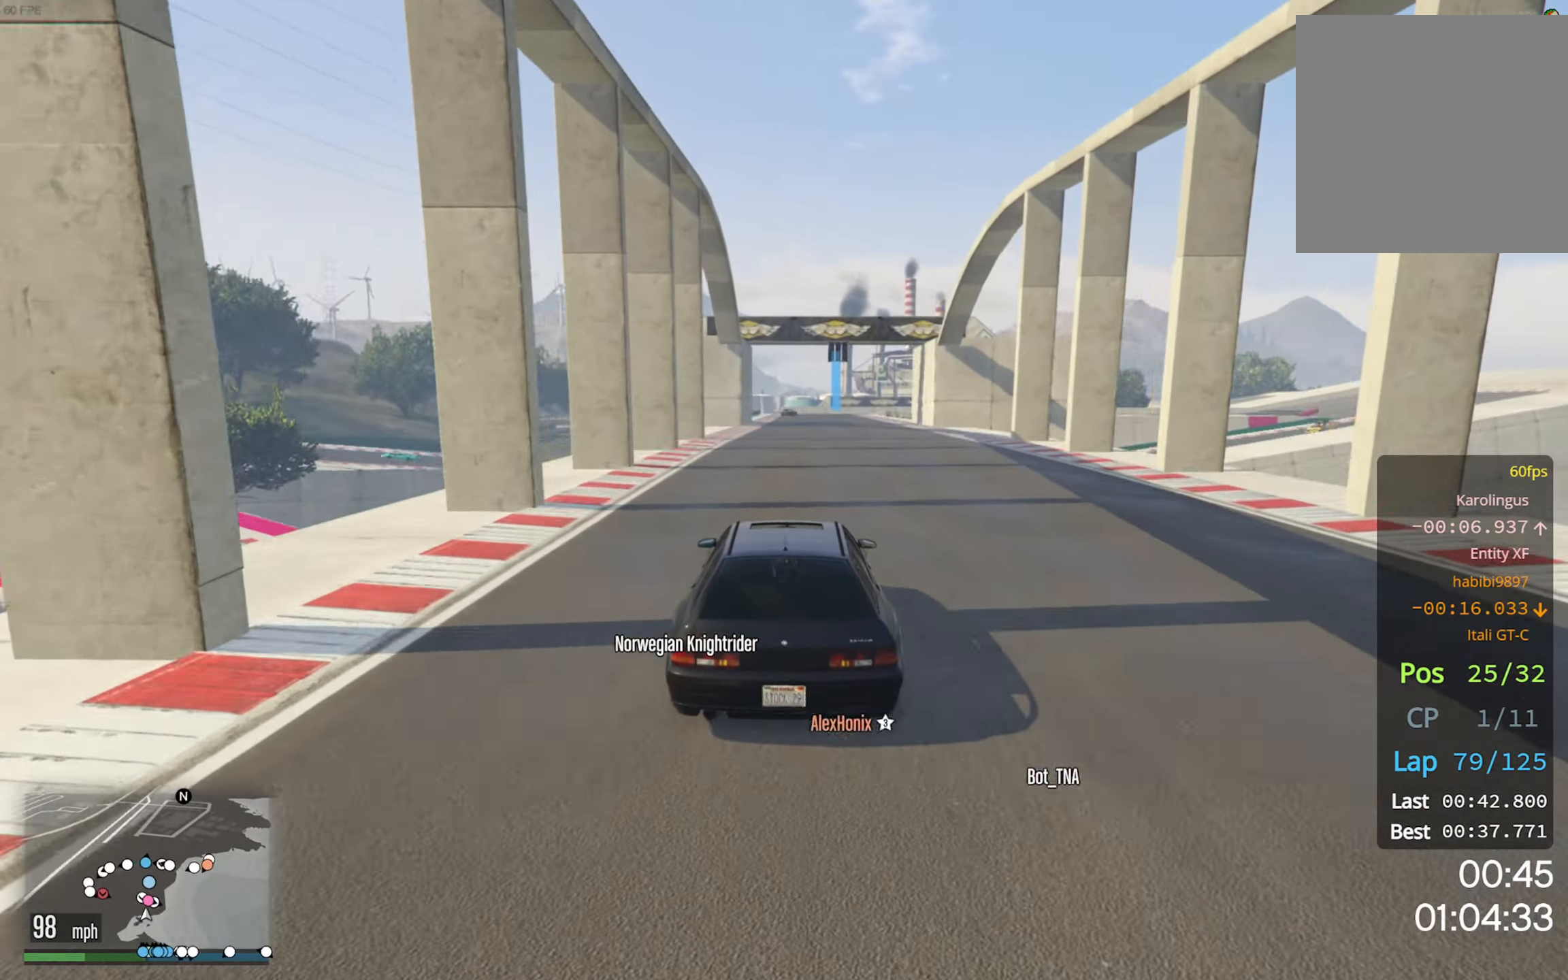
{"dt_ms": 500, "buttons": ["R2"], "left_stick": "center", "right_stick": "center", "events": []}
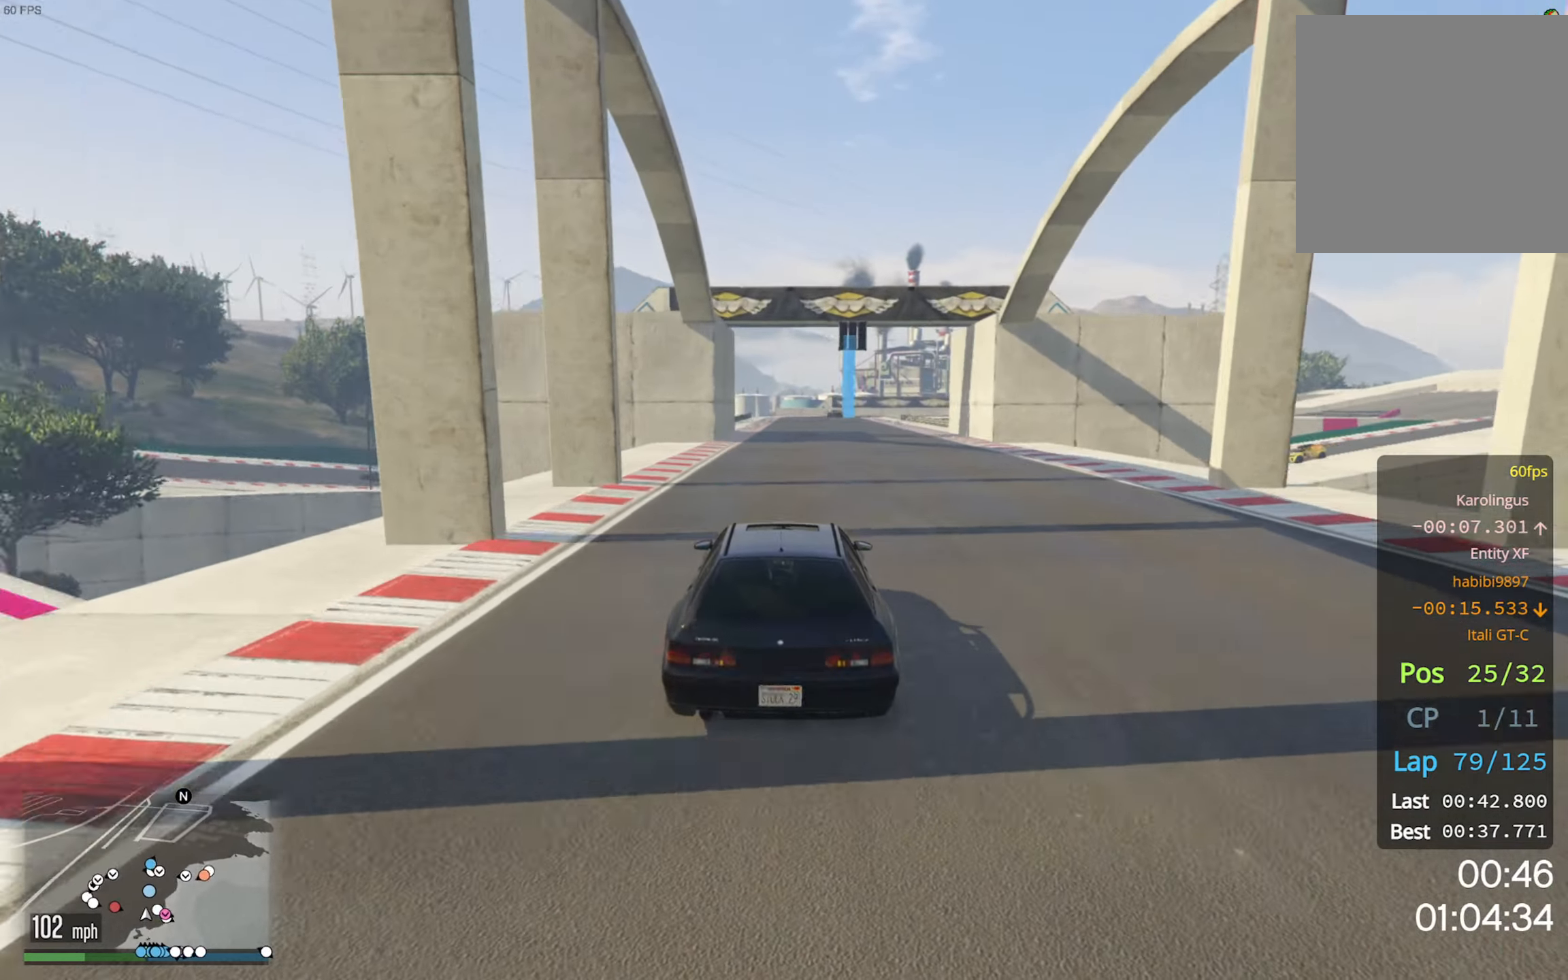
{"dt_ms": 500, "buttons": ["R2"], "left_stick": "left", "right_stick": "center", "events": [[417, "left_stick", "left"]]}
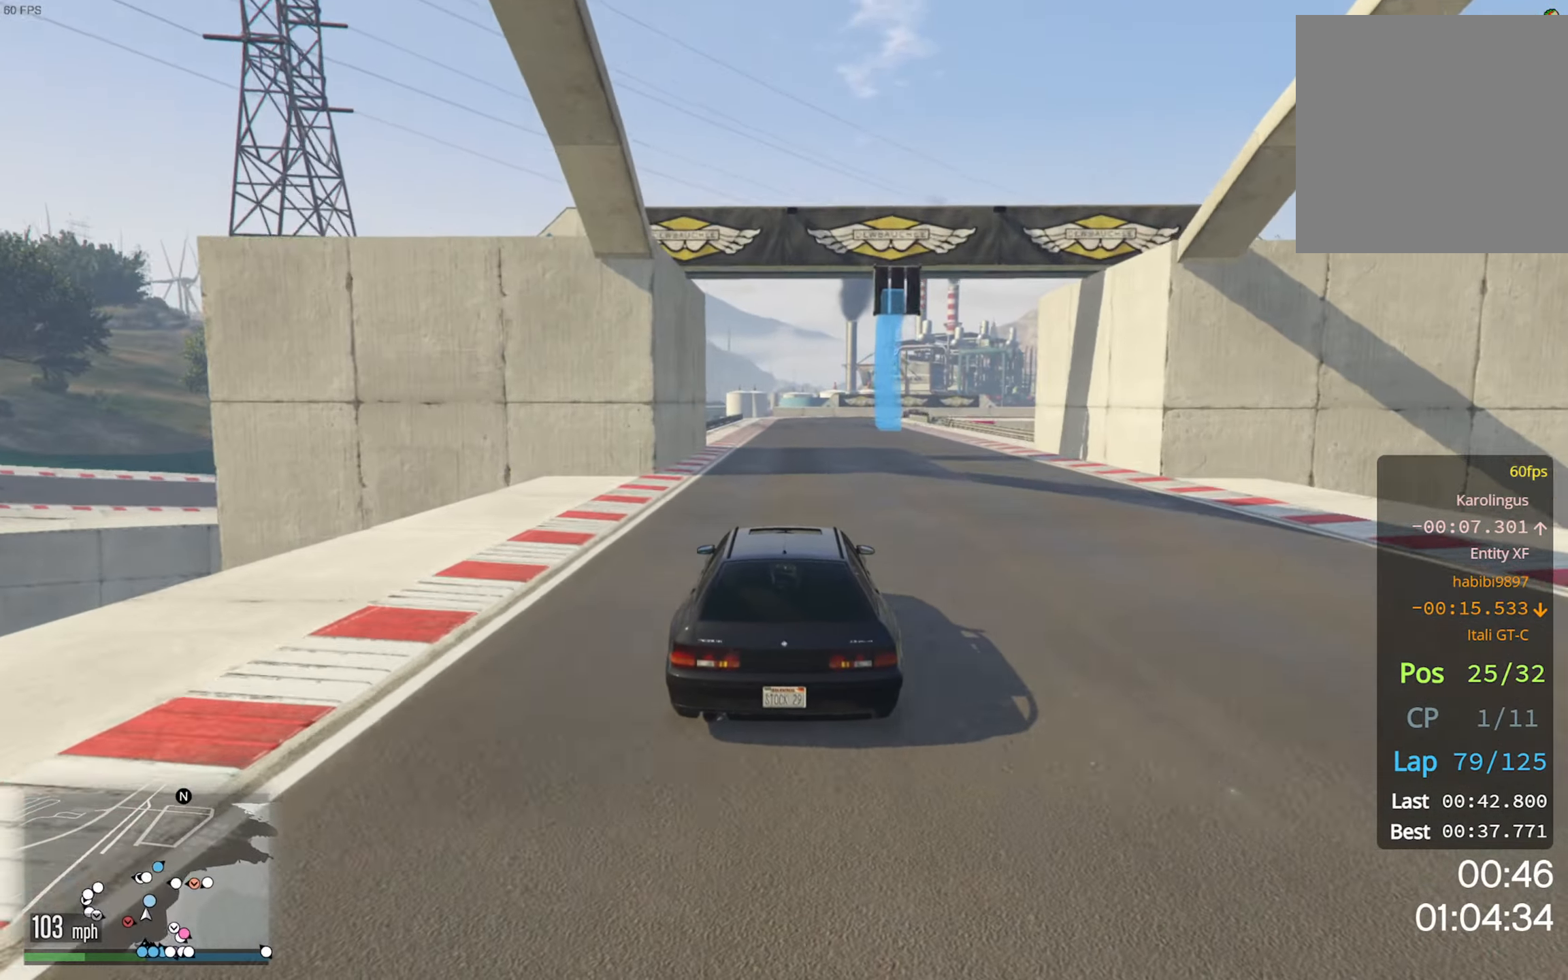
{"dt_ms": 500, "buttons": ["R2"], "left_stick": "center", "right_stick": "center", "events": [[84, "left_stick", "center"], [300, "left_stick", "left"], [417, "left_stick", "center"]]}
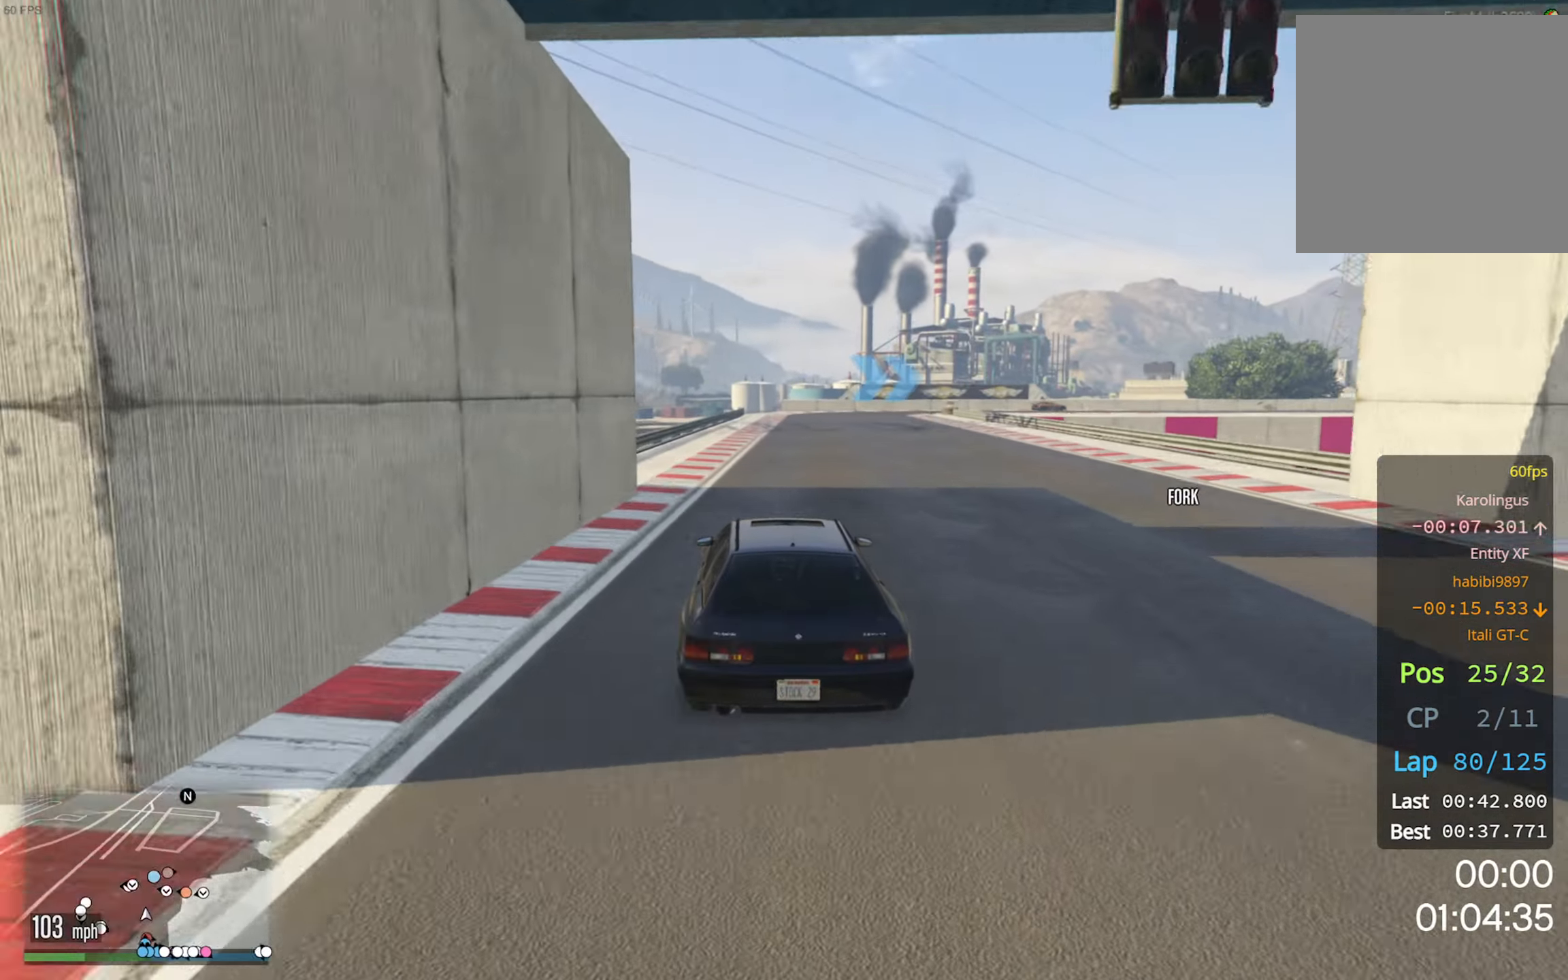
{"dt_ms": 500, "buttons": [], "left_stick": "center", "right_stick": "center", "events": [[350, "left_stick", "down-right"], [384, "R2", "up"], [500, "left_stick", "center"]]}
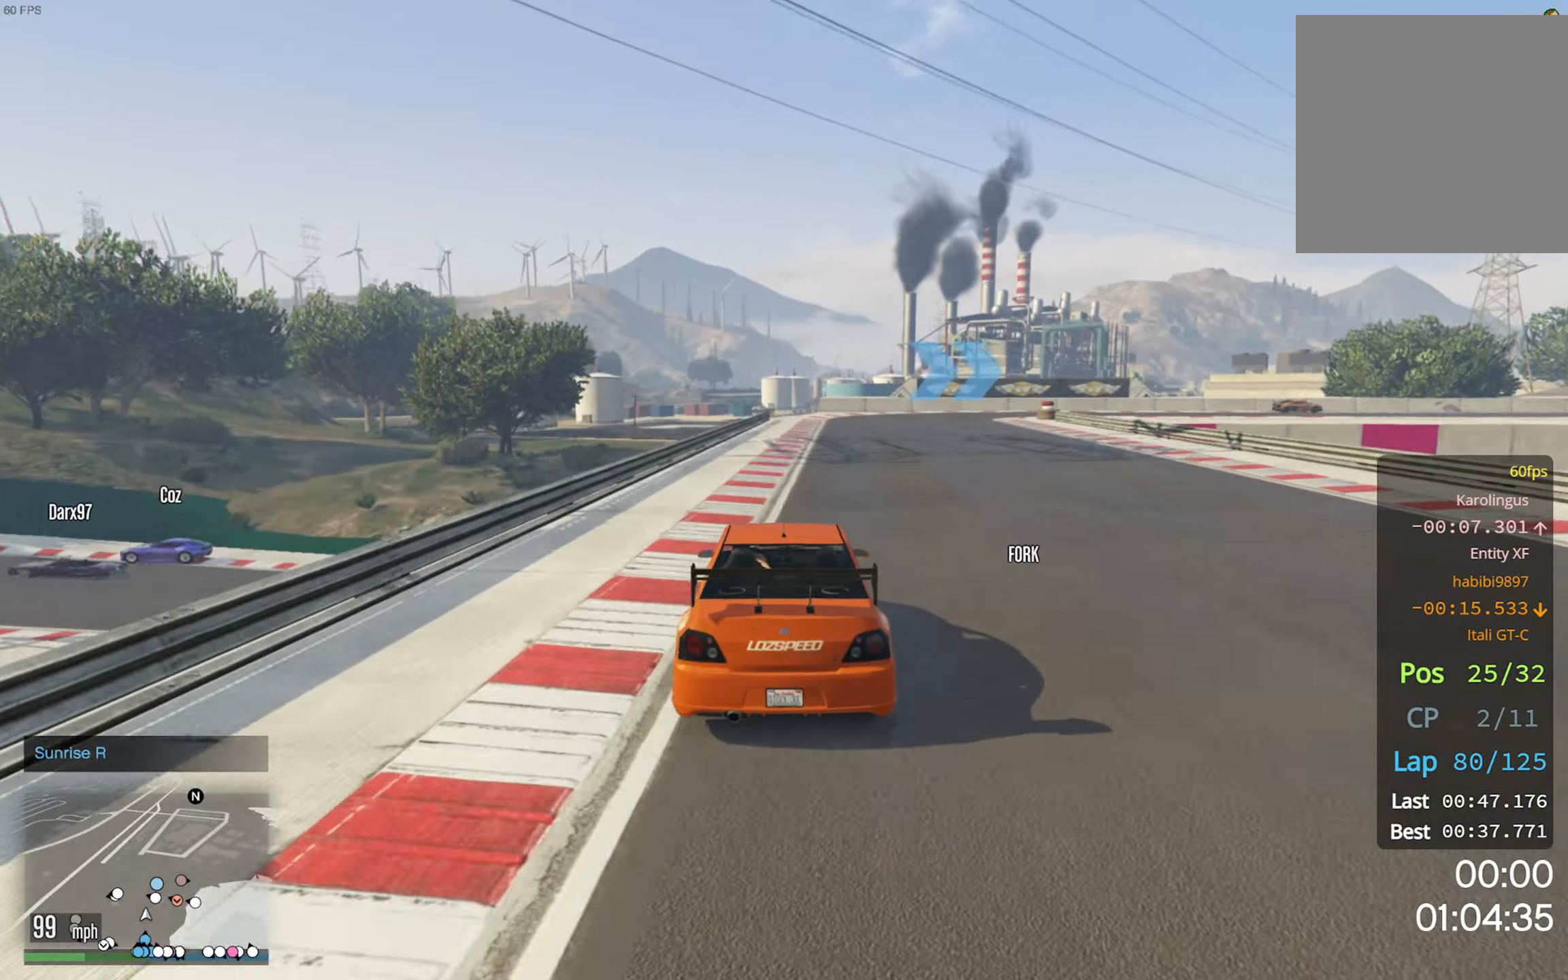
{"dt_ms": 500, "buttons": ["R2"], "left_stick": "center", "right_stick": "center", "events": [[266, "left_stick", "down-right"], [383, "left_stick", "center"], [433, "R2", "down"]]}
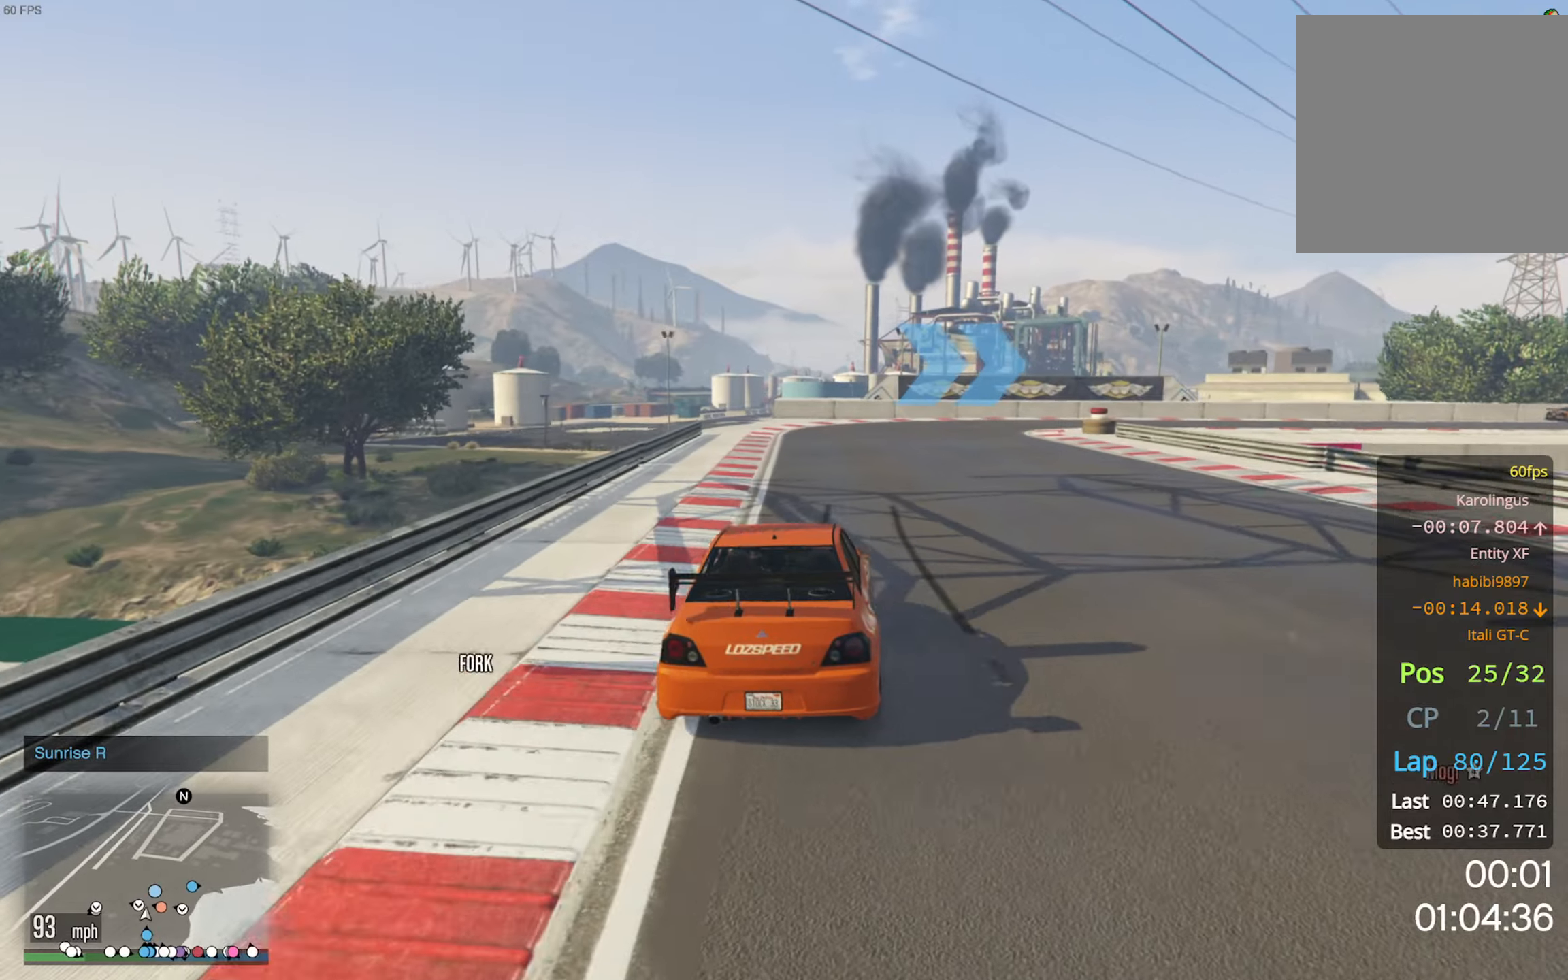
{"dt_ms": 500, "buttons": [], "left_stick": "center", "right_stick": "center", "events": [[50, "left_stick", "down-right"], [100, "R2", "up"], [233, "left_stick", "center"], [300, "left_stick", "down-right"], [450, "left_stick", "center"]]}
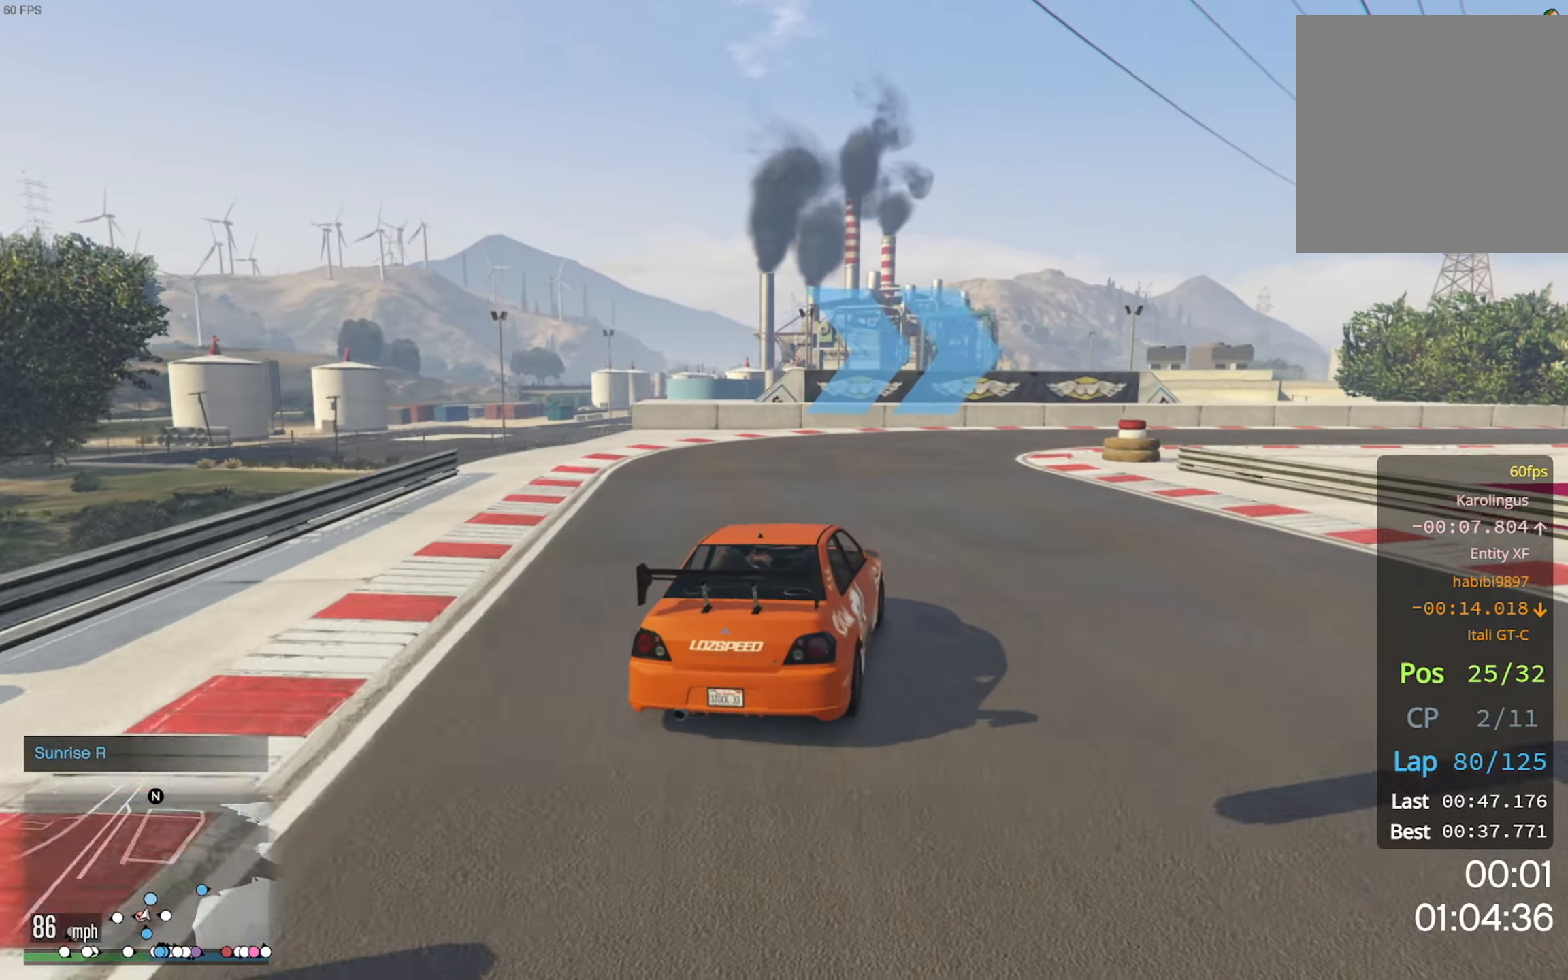
{"dt_ms": 500, "buttons": [], "left_stick": "center", "right_stick": "center", "events": [[16, "left_stick", "down-right"], [433, "left_stick", "center"]]}
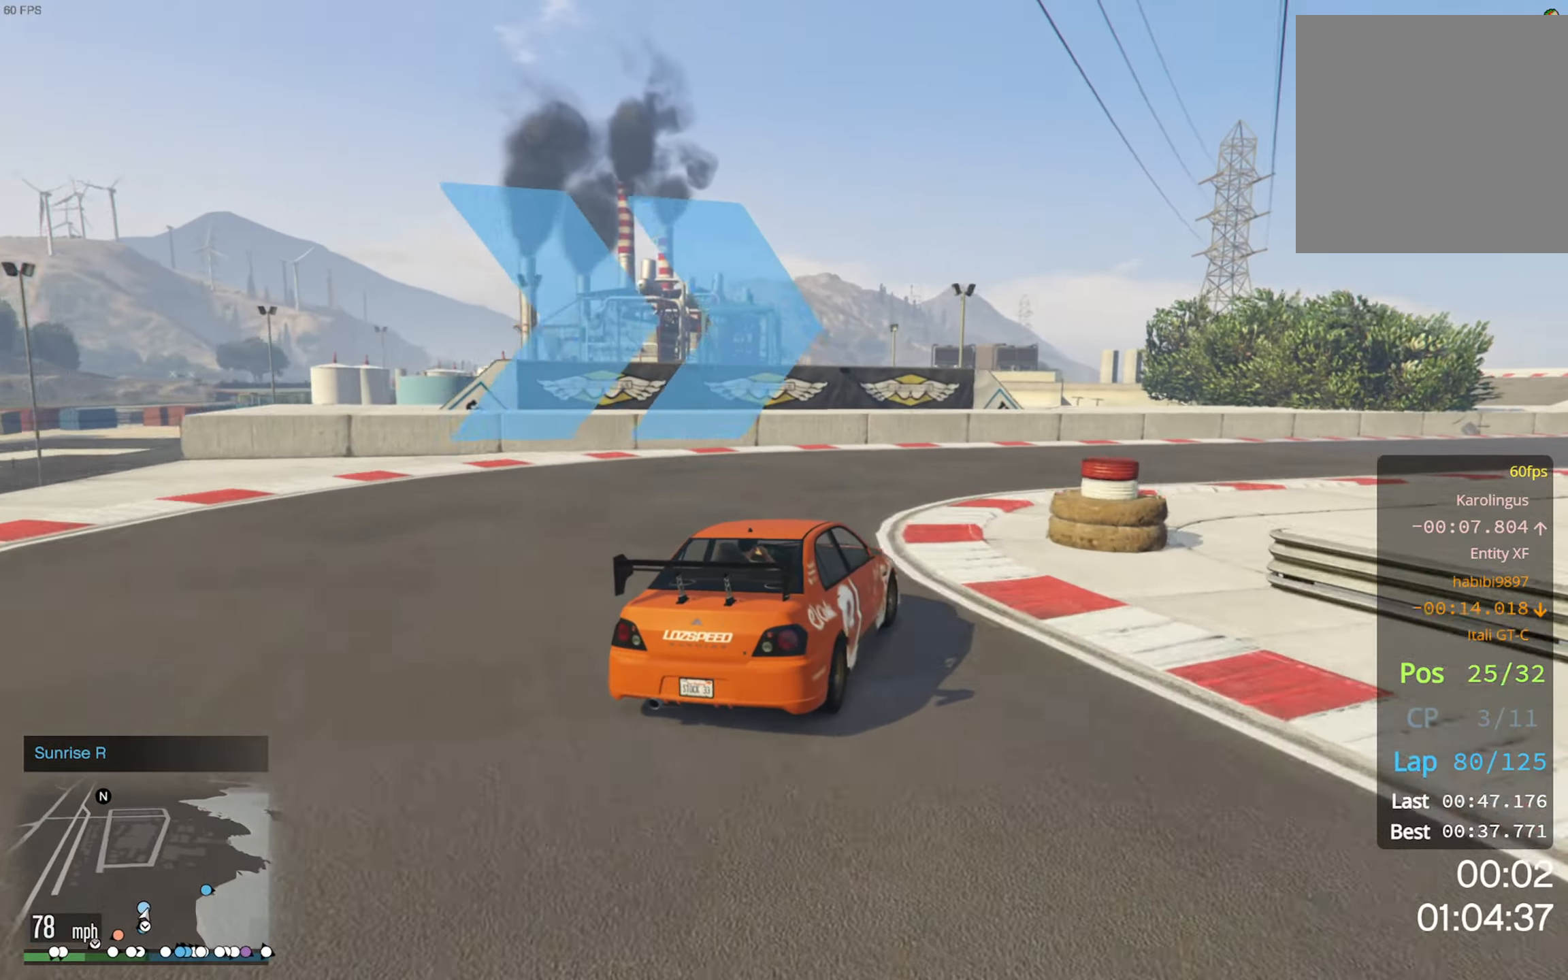
{"dt_ms": 500, "buttons": ["R2"], "left_stick": "down-right", "right_stick": "center", "events": [[33, "left_stick", "down-right"], [266, "R2", "down"], [316, "left_stick", "center"], [416, "left_stick", "down-right"]]}
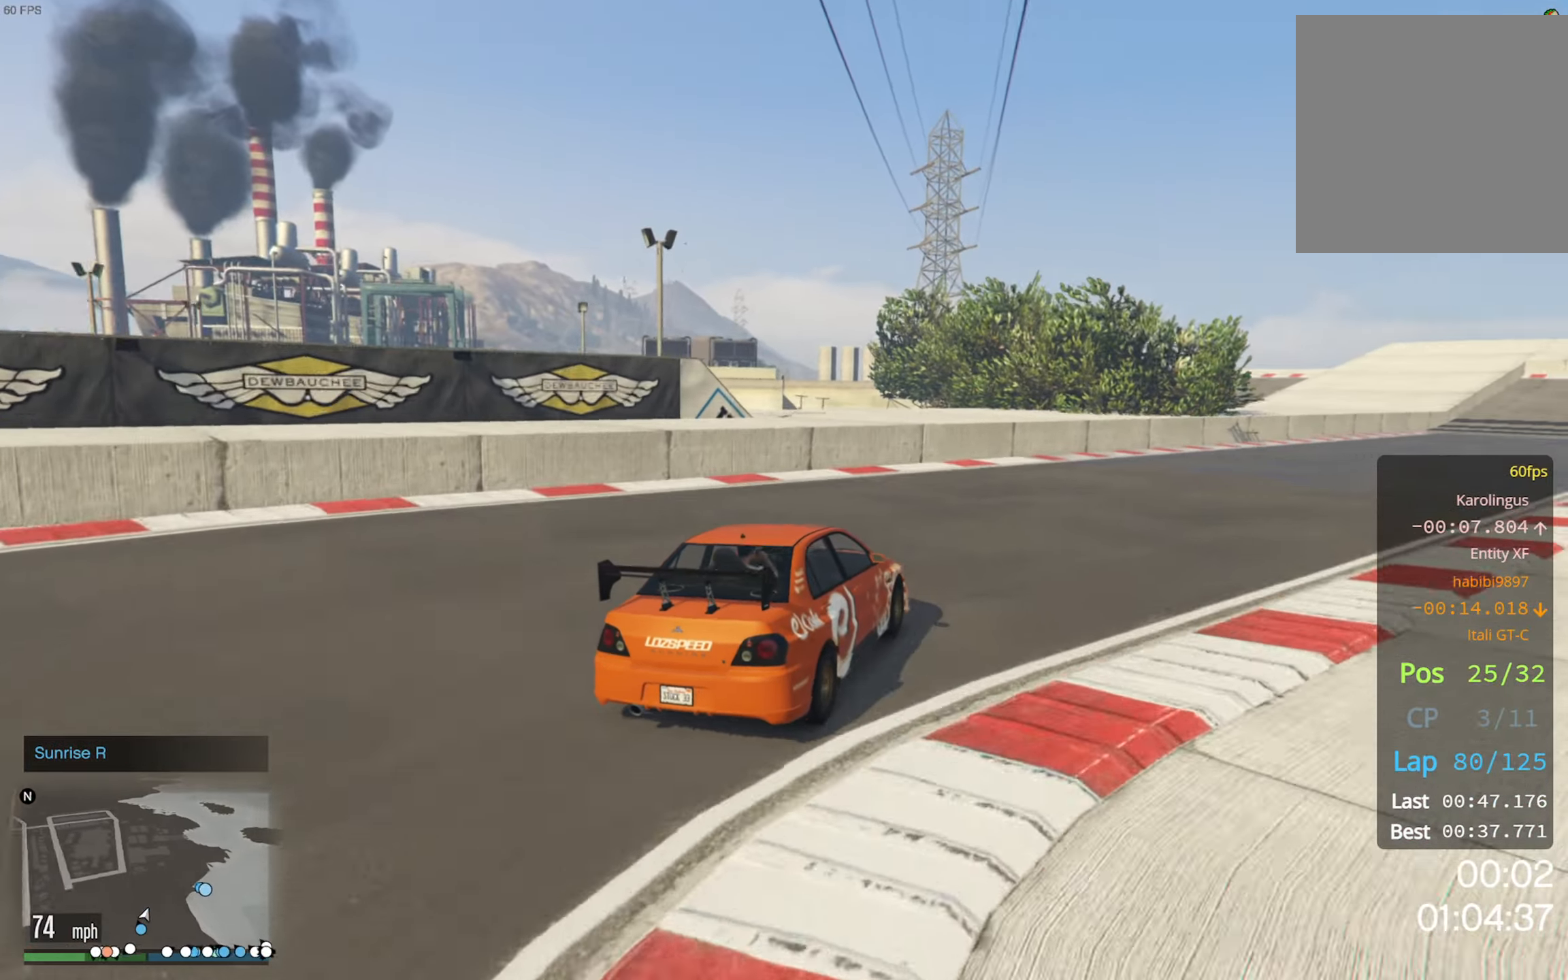
{"dt_ms": 500, "buttons": ["R2"], "left_stick": "center", "right_stick": "center", "events": [[183, "left_stick", "center"], [283, "left_stick", "down-right"], [483, "left_stick", "center"]]}